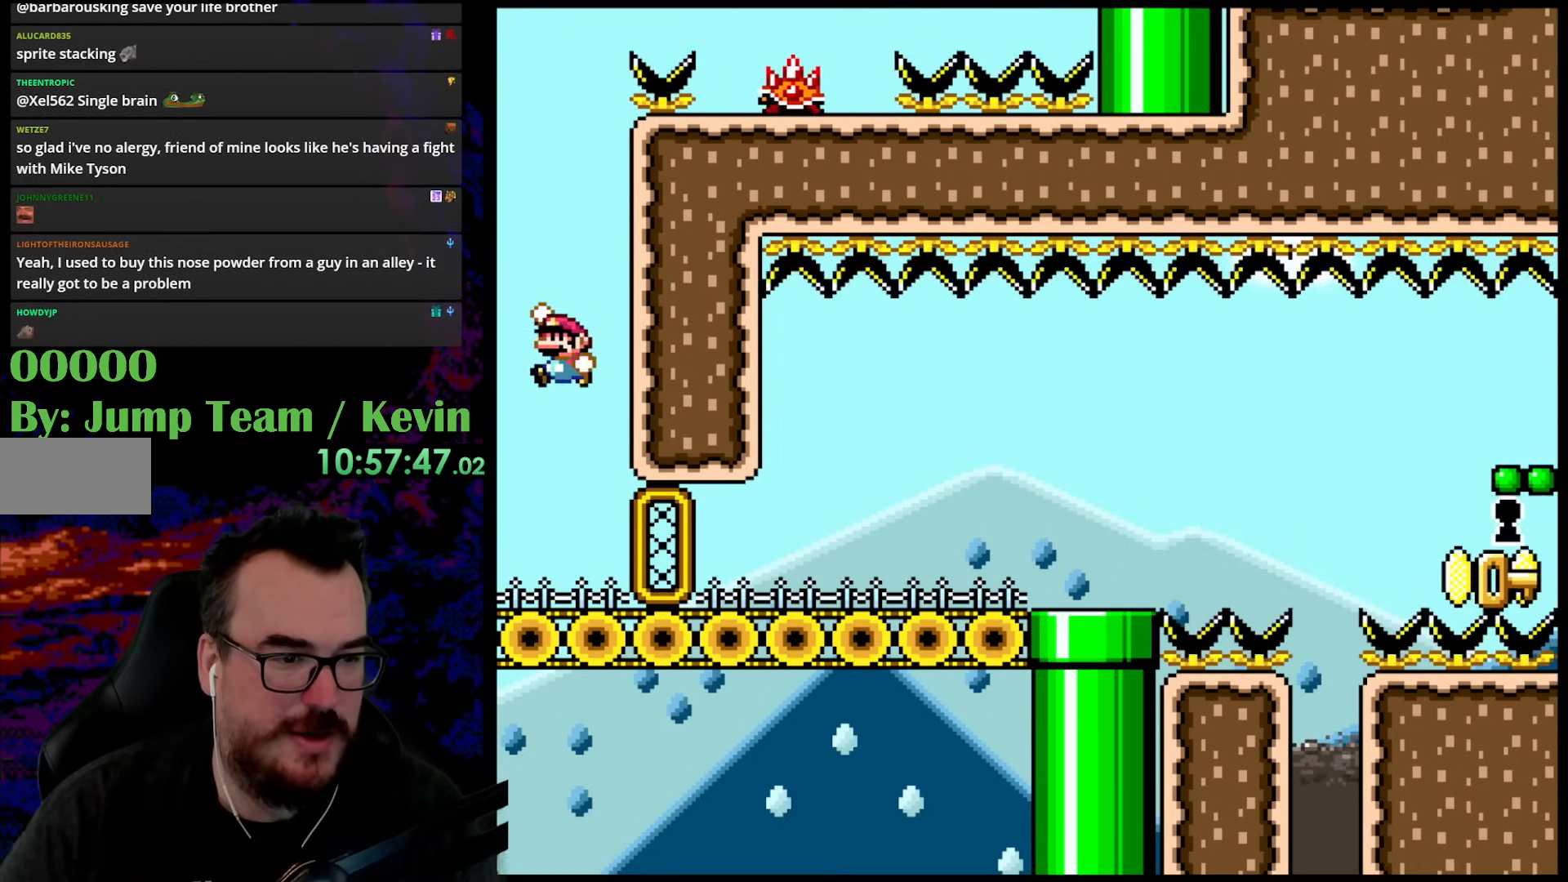
Gameplay with a controller (Nintendo layout); each line is a JSON object with the inputs held at the frame after it. "events" lists button and stick changes between this image and that frame as [ms after this image, input, new state], when the widget could be followed in between. Not read: L3 R3.
{"buttons": ["B", "Y", "DPAD_UP", "DPAD_LEFT"], "events": [[83, "DPAD_LEFT", "down"], [317, "DPAD_UP", "down"], [383, "B", "down"]]}
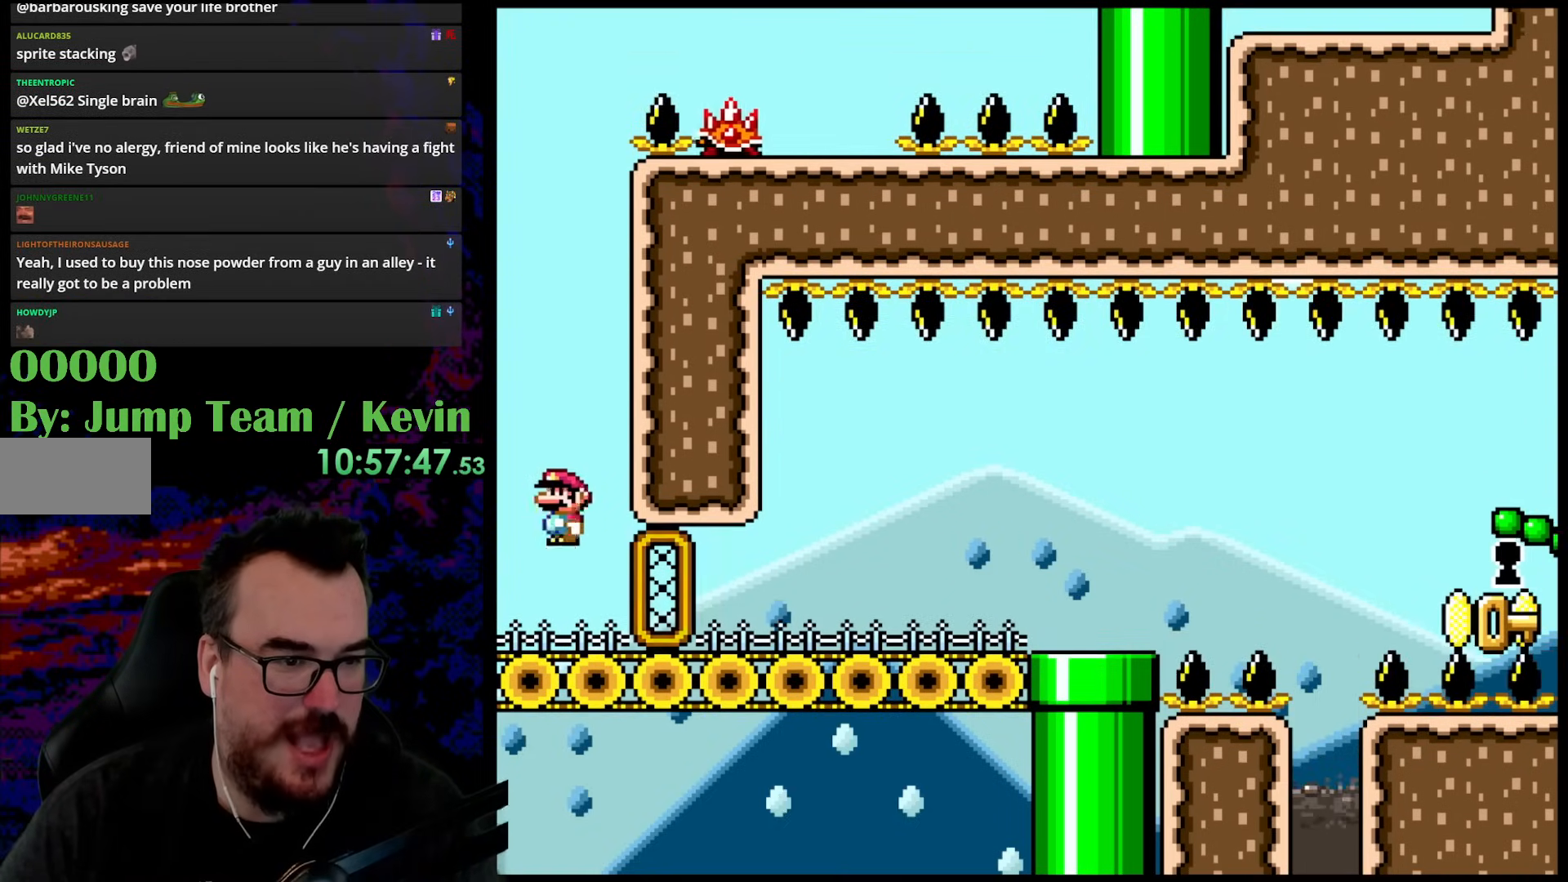
{"buttons": ["B", "Y", "DPAD_RIGHT"], "events": [[233, "DPAD_LEFT", "up"], [317, "DPAD_RIGHT", "down"], [417, "DPAD_UP", "up"]]}
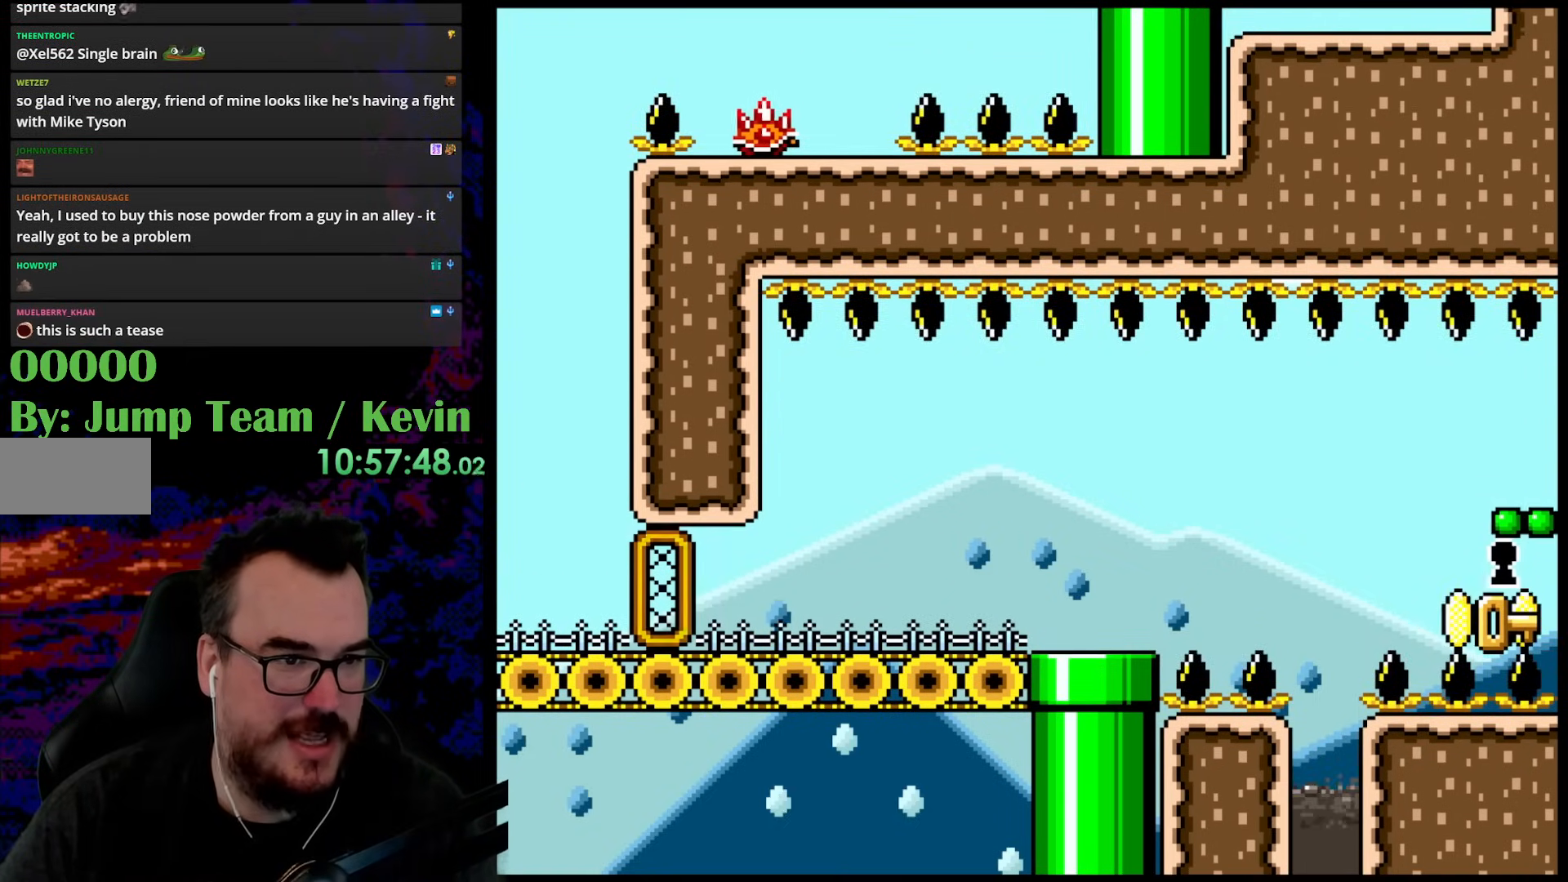
{"buttons": ["B", "Y", "DPAD_RIGHT"], "events": [[267, "DPAD_UP", "down"], [283, "DPAD_RIGHT", "up"], [317, "DPAD_LEFT", "down"], [317, "DPAD_UP", "up"], [467, "DPAD_LEFT", "up"], [500, "DPAD_RIGHT", "down"]]}
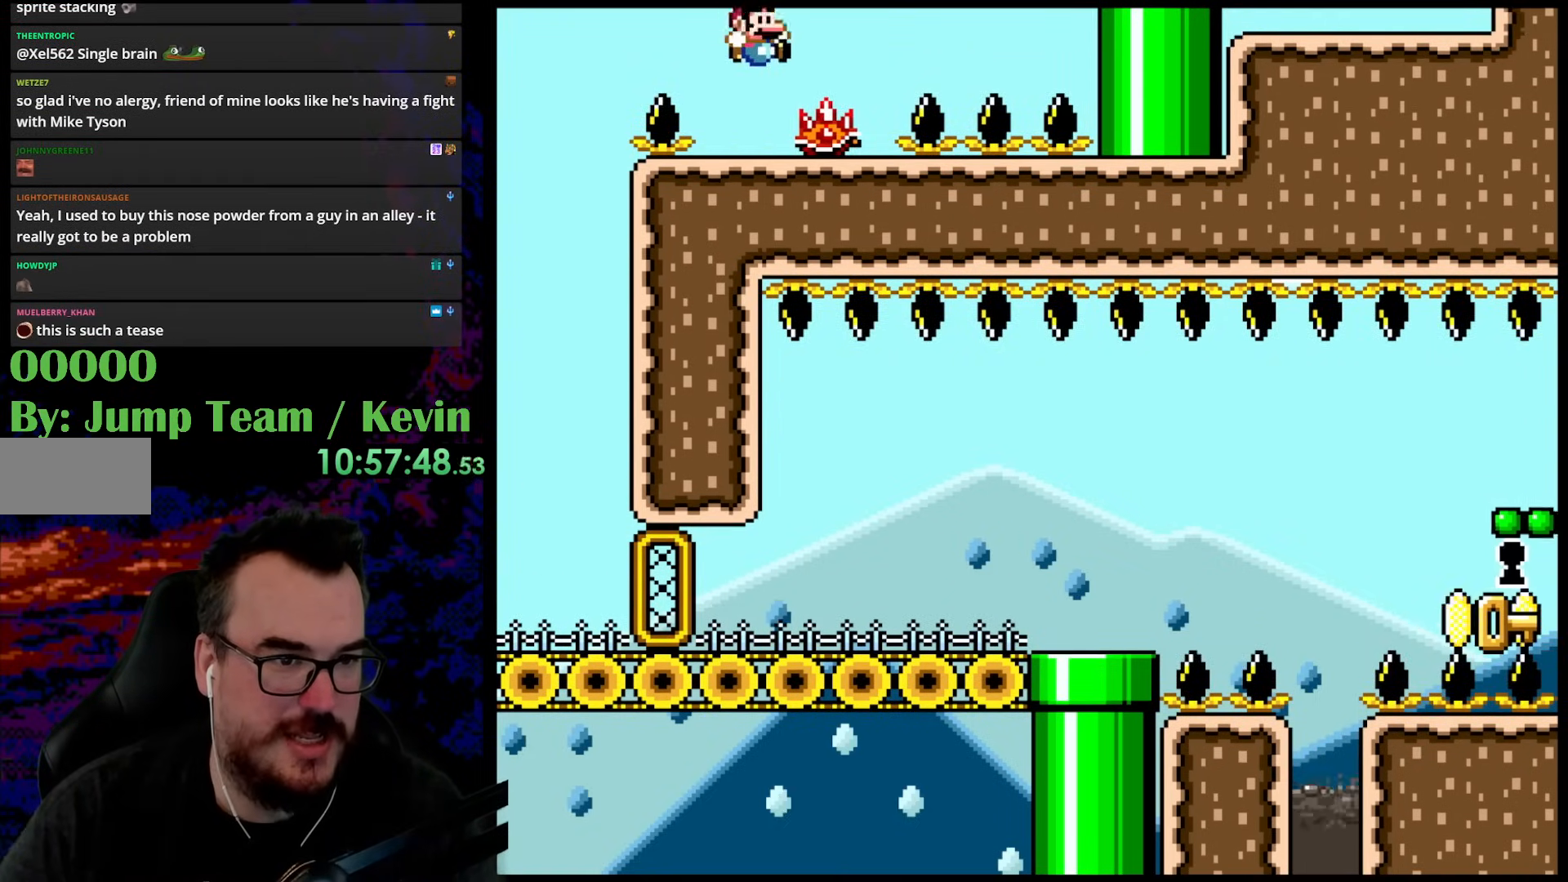
{"buttons": ["X", "DPAD_RIGHT"], "events": [[117, "B", "up"], [117, "DPAD_RIGHT", "up"], [167, "DPAD_LEFT", "down"], [167, "X", "down"], [167, "Y", "up"], [250, "DPAD_LEFT", "up"], [317, "A", "down"], [450, "DPAD_RIGHT", "down"], [483, "A", "up"]]}
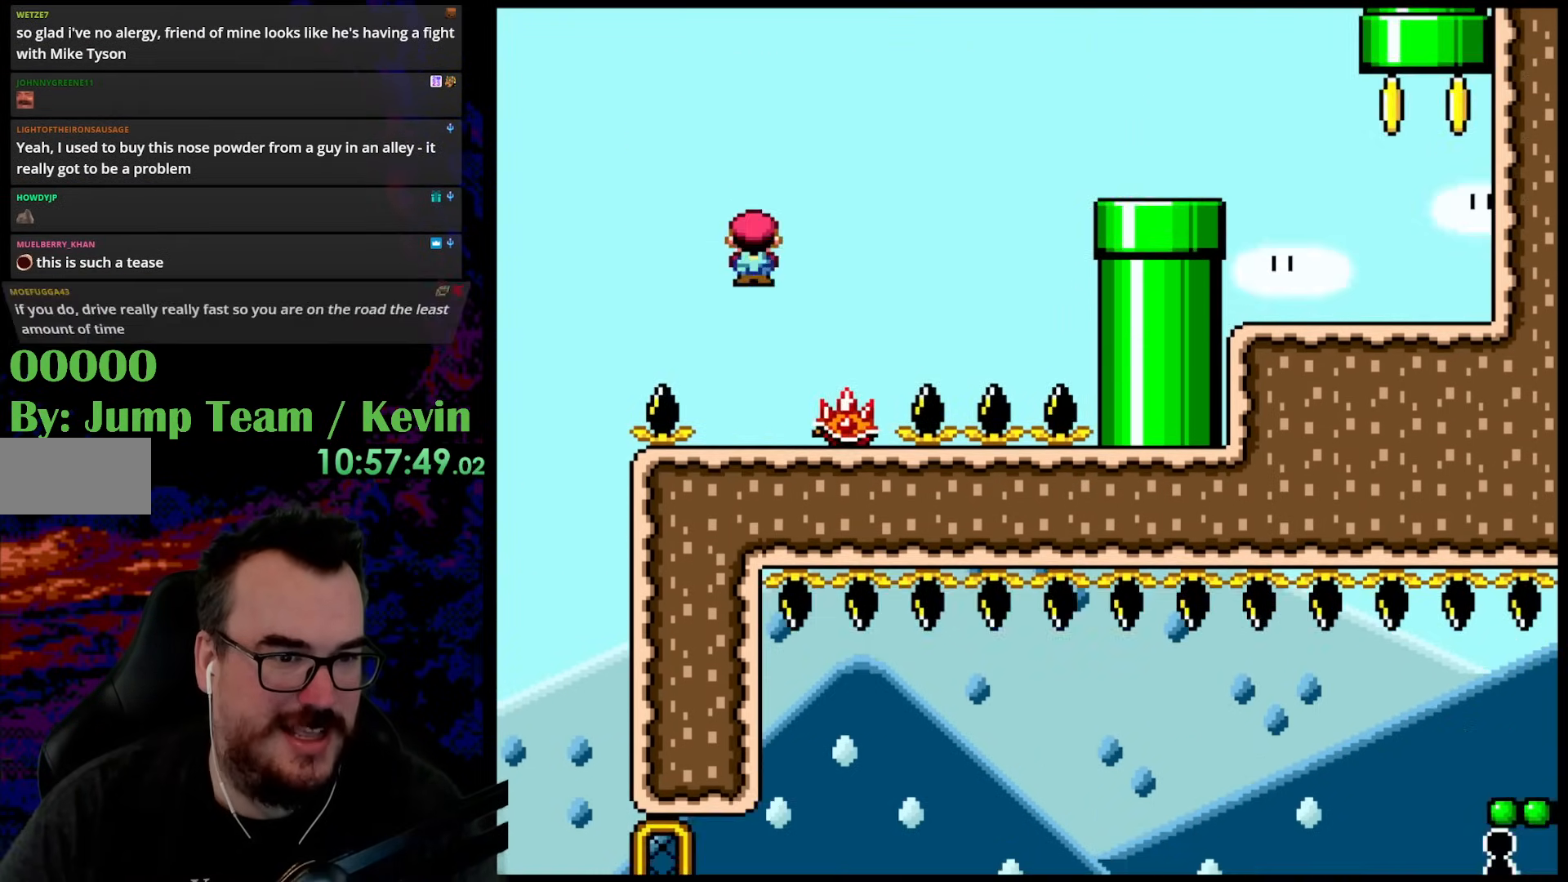
{"buttons": ["A", "X", "DPAD_RIGHT"], "events": [[33, "DPAD_RIGHT", "up"], [233, "DPAD_RIGHT", "down"], [283, "A", "down"]]}
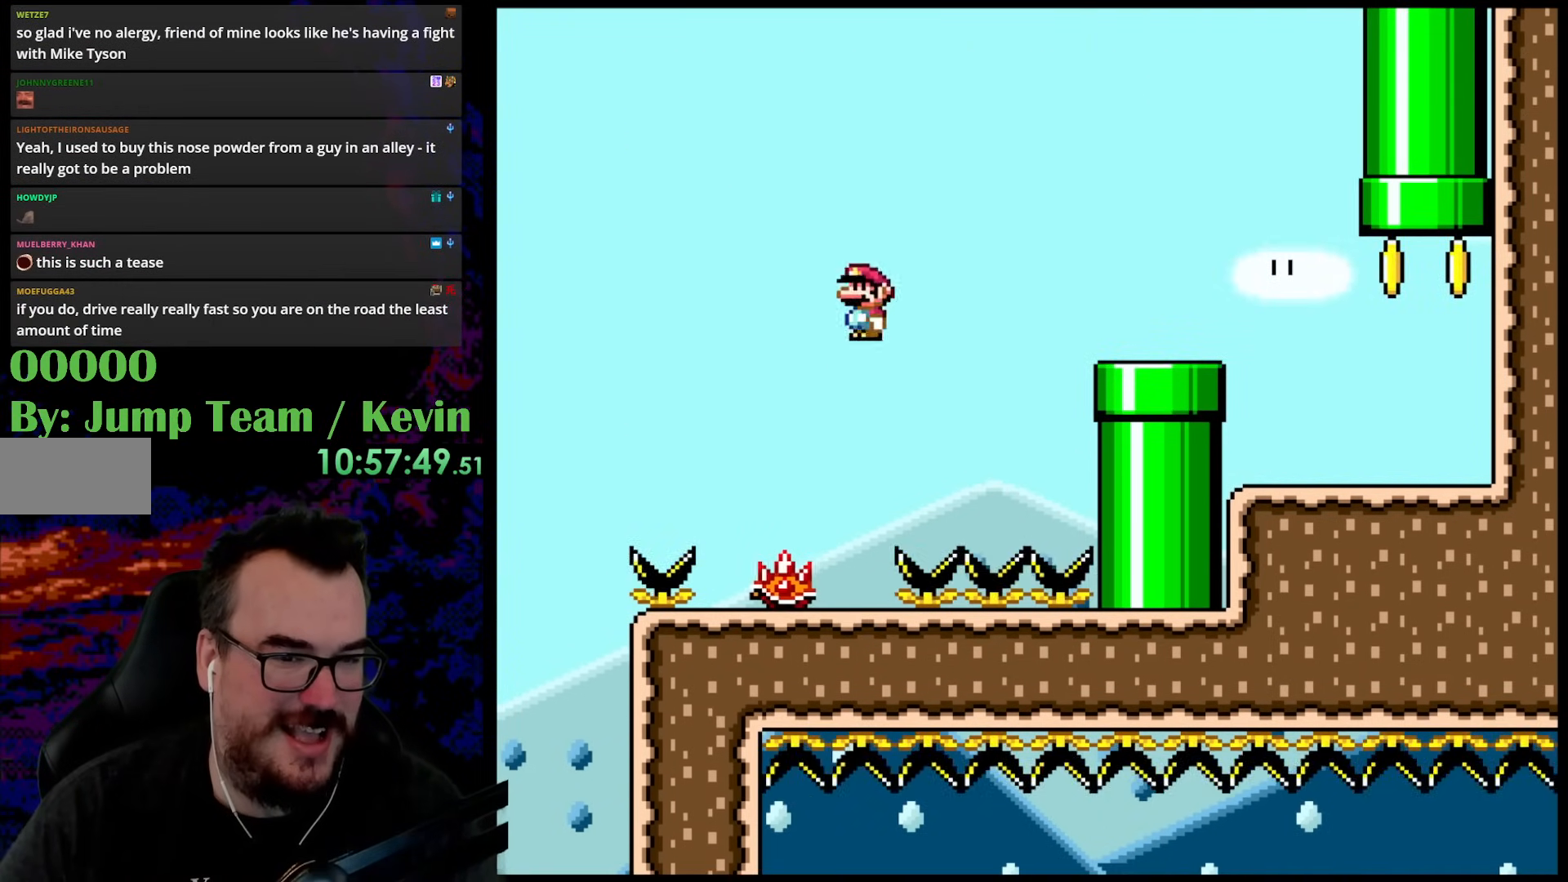
{"buttons": ["A", "X", "DPAD_RIGHT"], "events": []}
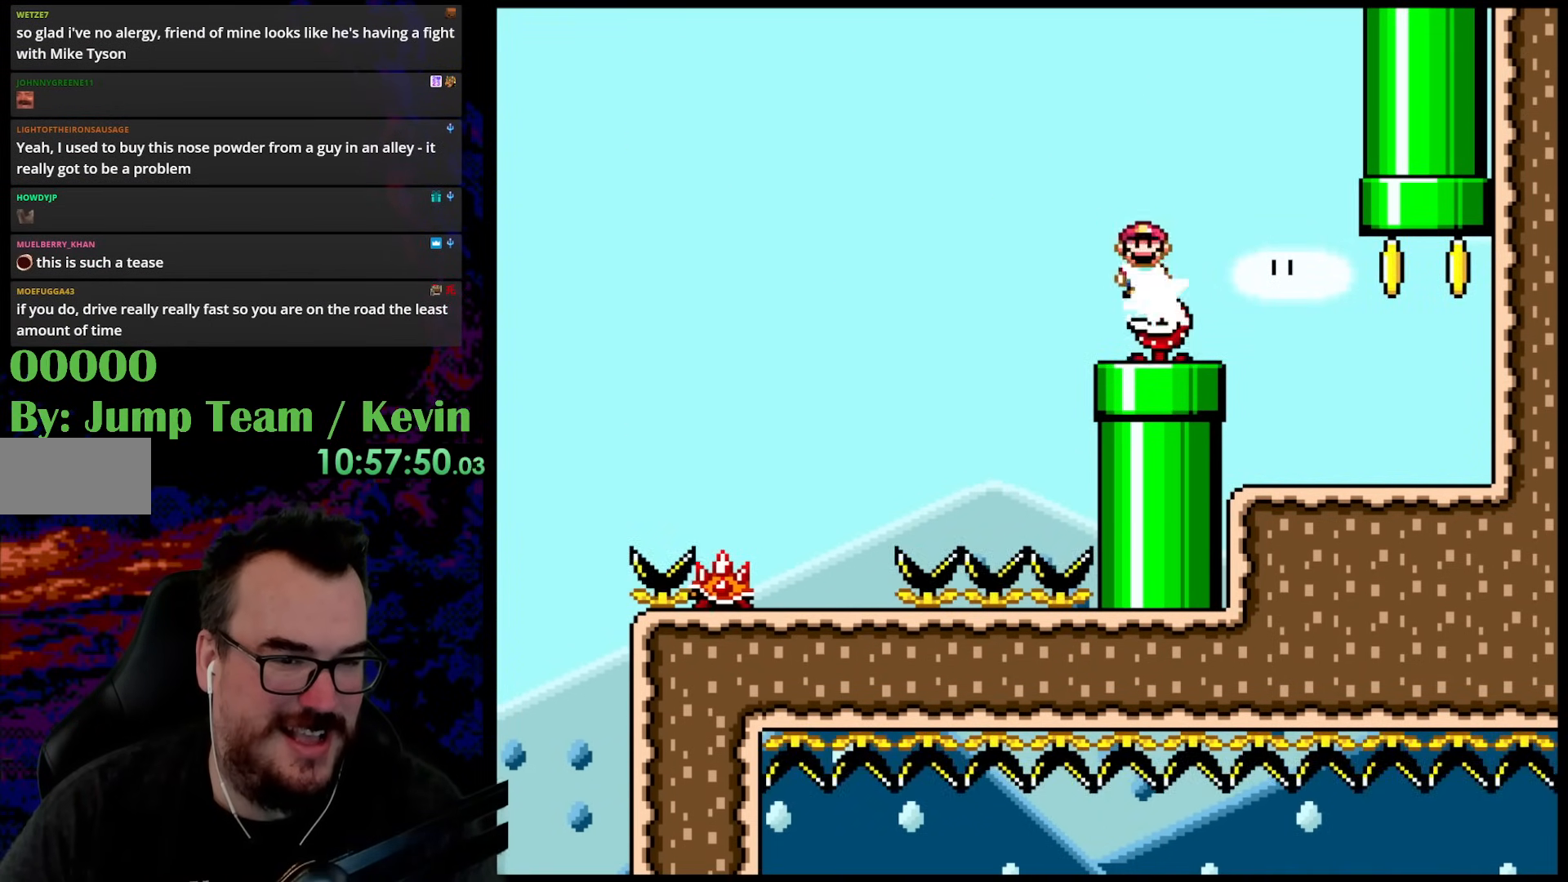
{"buttons": ["X"], "events": [[117, "A", "up"], [200, "X", "up"], [233, "X", "down"], [300, "DPAD_LEFT", "down"], [300, "DPAD_RIGHT", "up"], [450, "DPAD_LEFT", "up"]]}
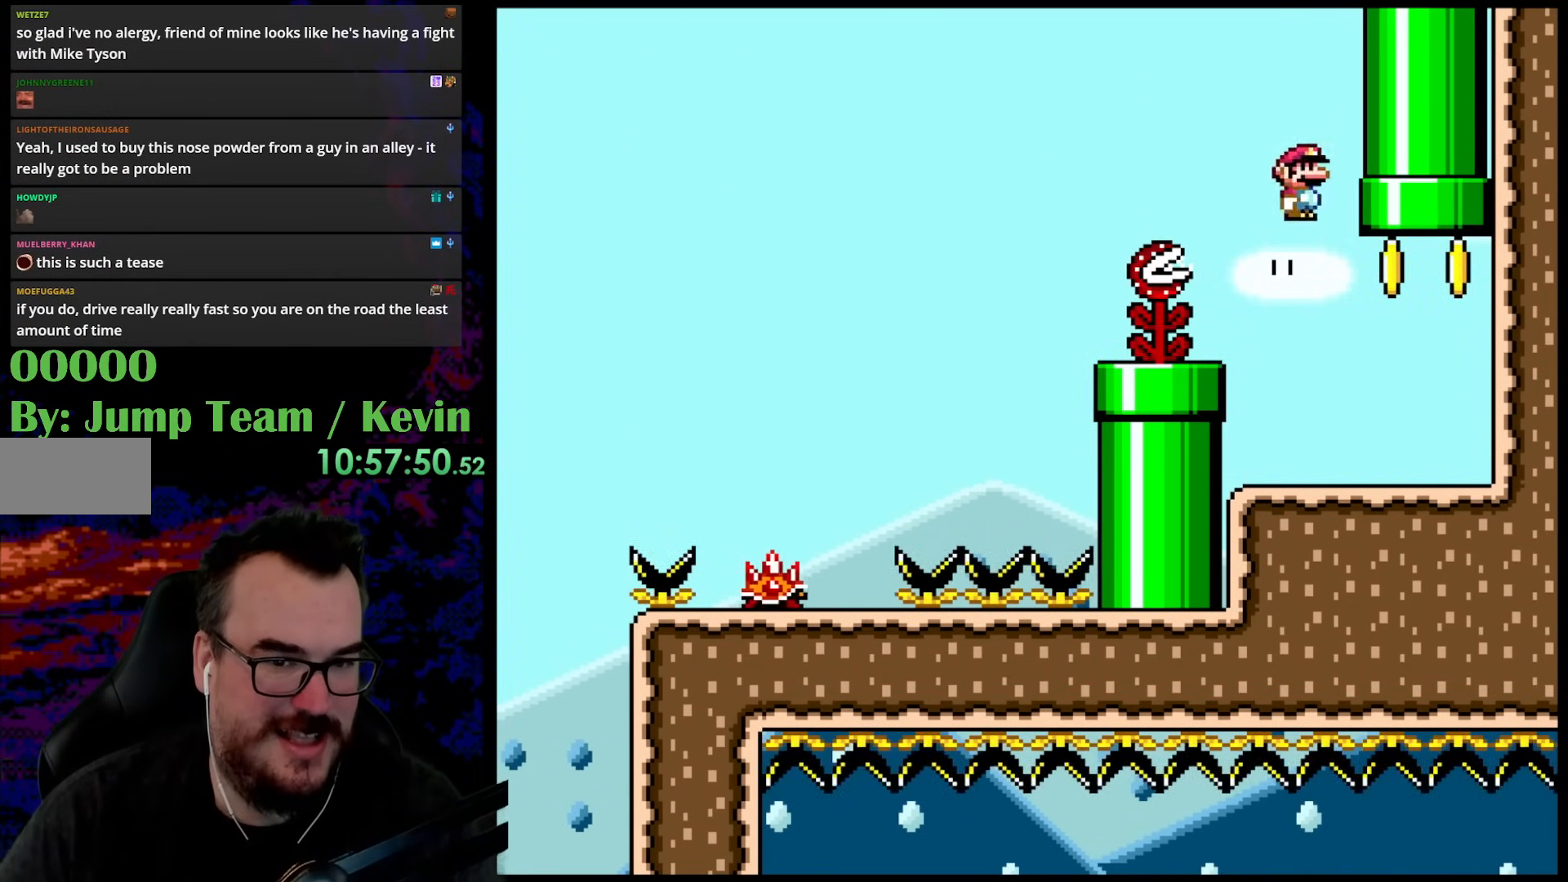
{"buttons": ["B", "Y", "DPAD_UP", "DPAD_LEFT"], "events": [[33, "X", "up"], [117, "DPAD_RIGHT", "down"], [117, "Y", "down"], [417, "B", "down"], [433, "DPAD_UP", "down"], [500, "DPAD_LEFT", "down"], [500, "DPAD_RIGHT", "up"]]}
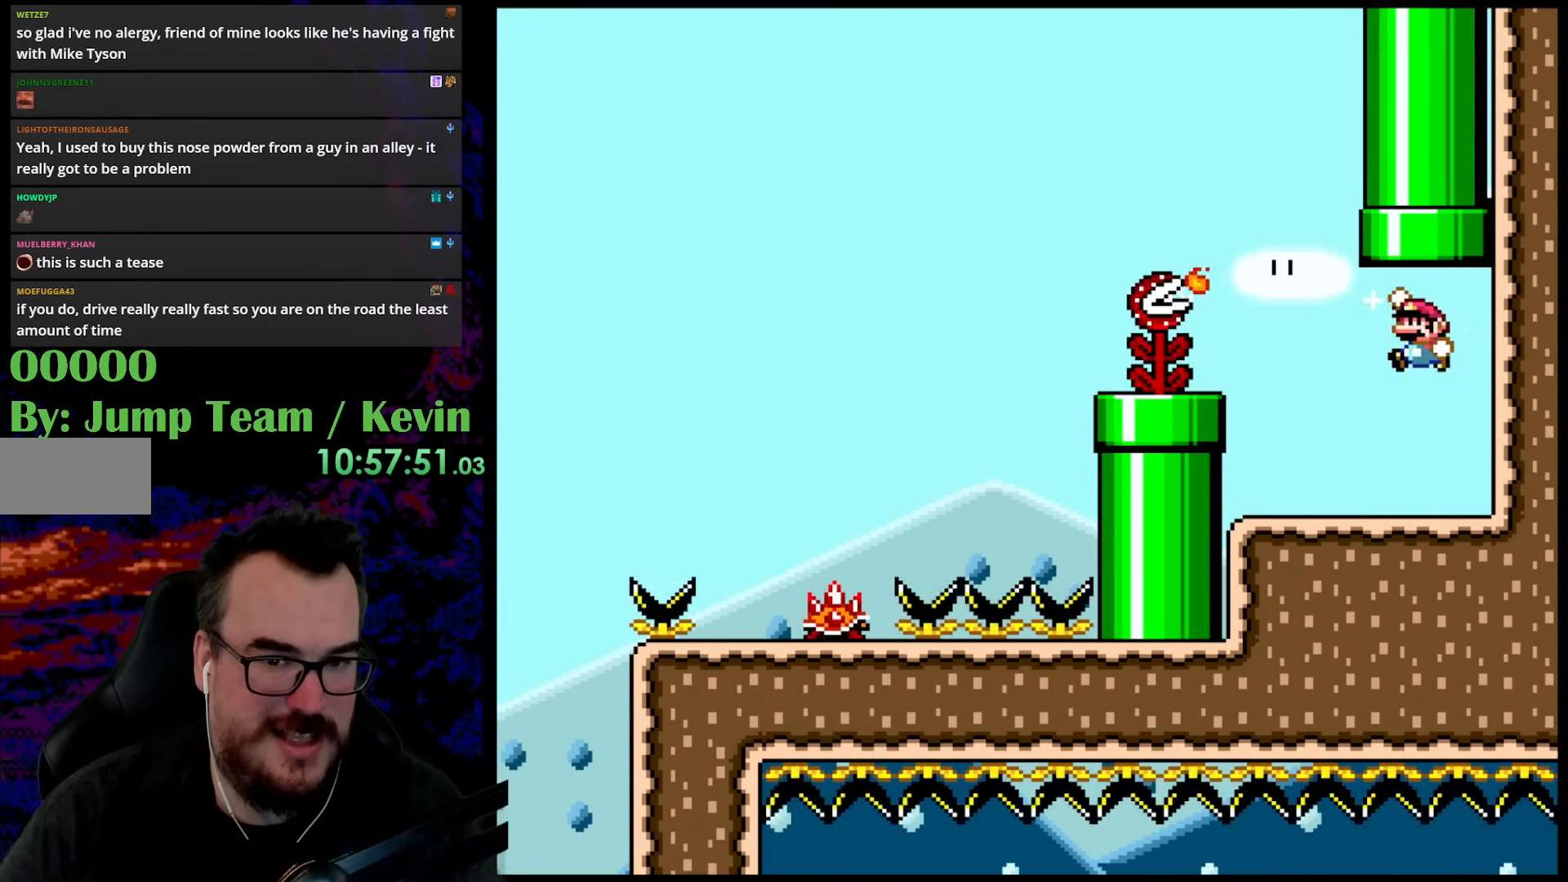
{"buttons": ["Y"], "events": [[233, "DPAD_LEFT", "up"], [333, "DPAD_UP", "up"], [450, "B", "up"]]}
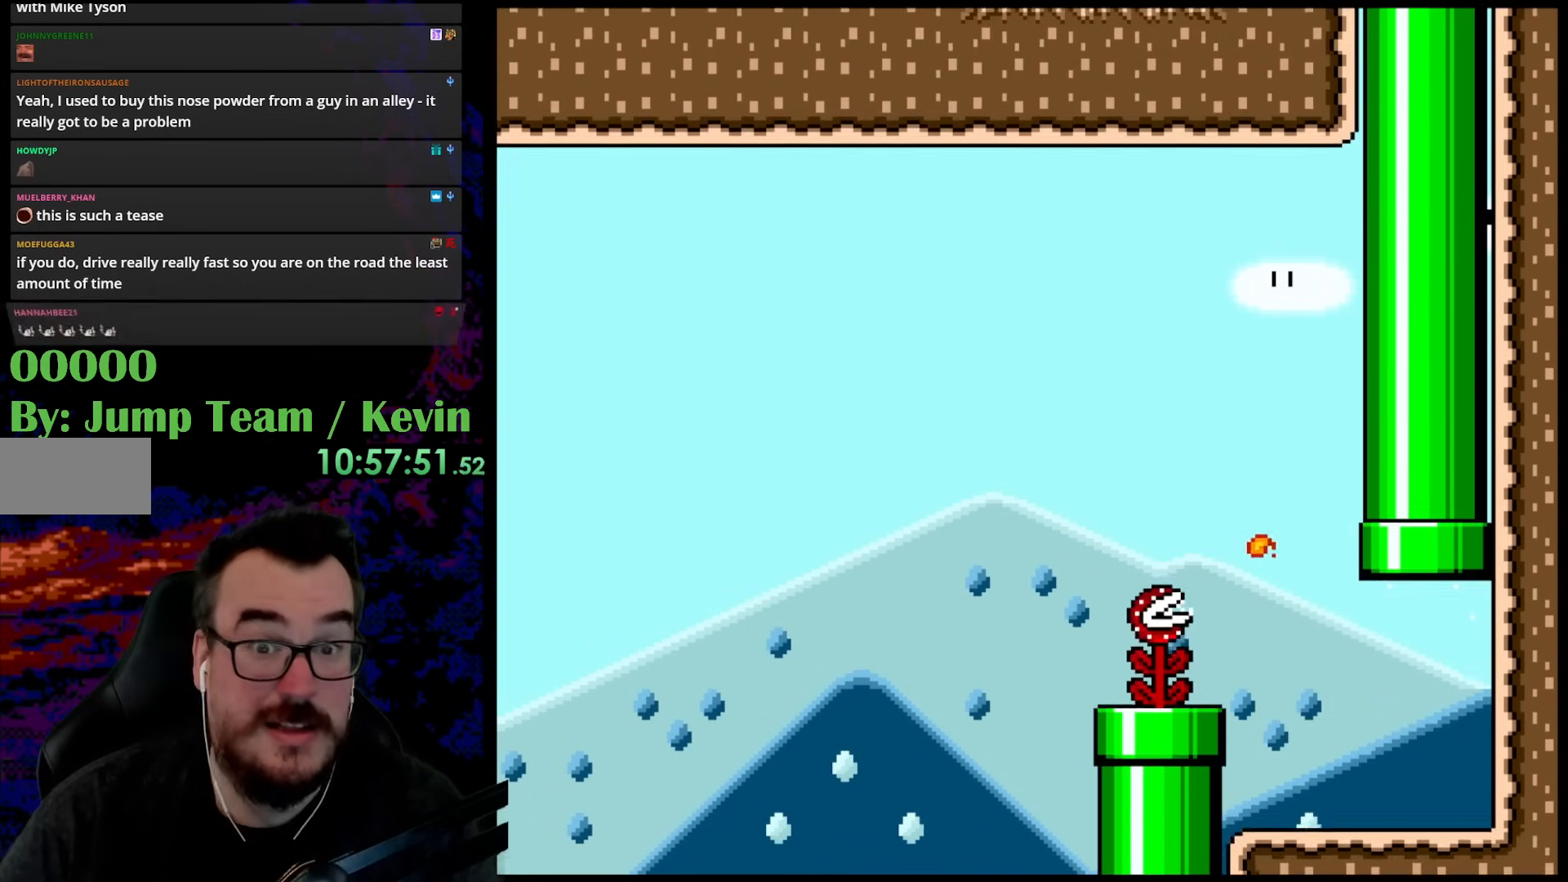
{"buttons": ["Y"], "events": []}
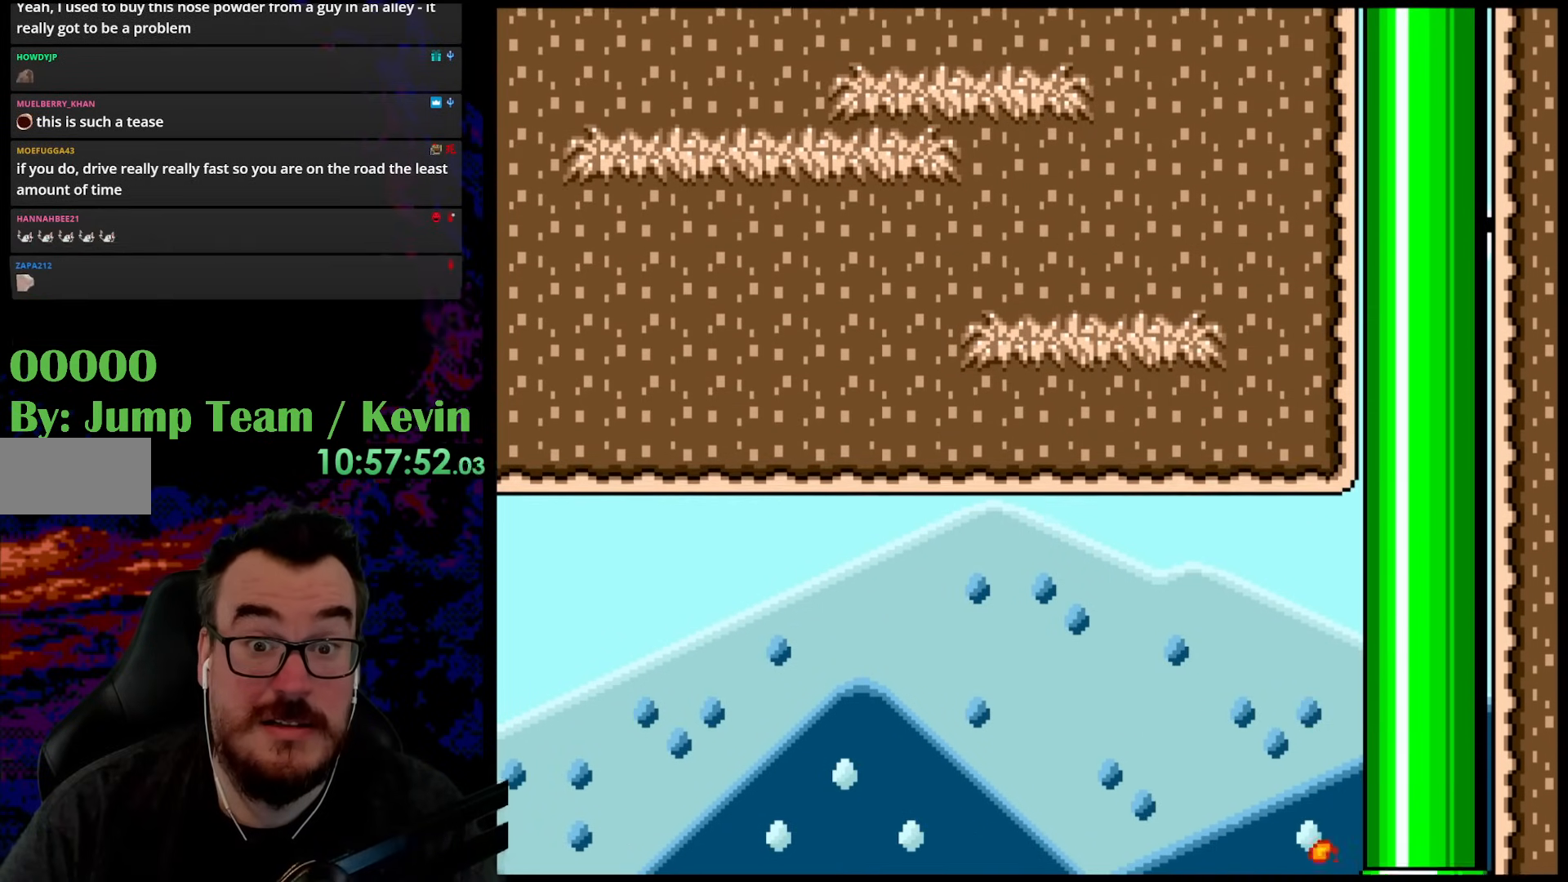
{"buttons": ["Y"], "events": []}
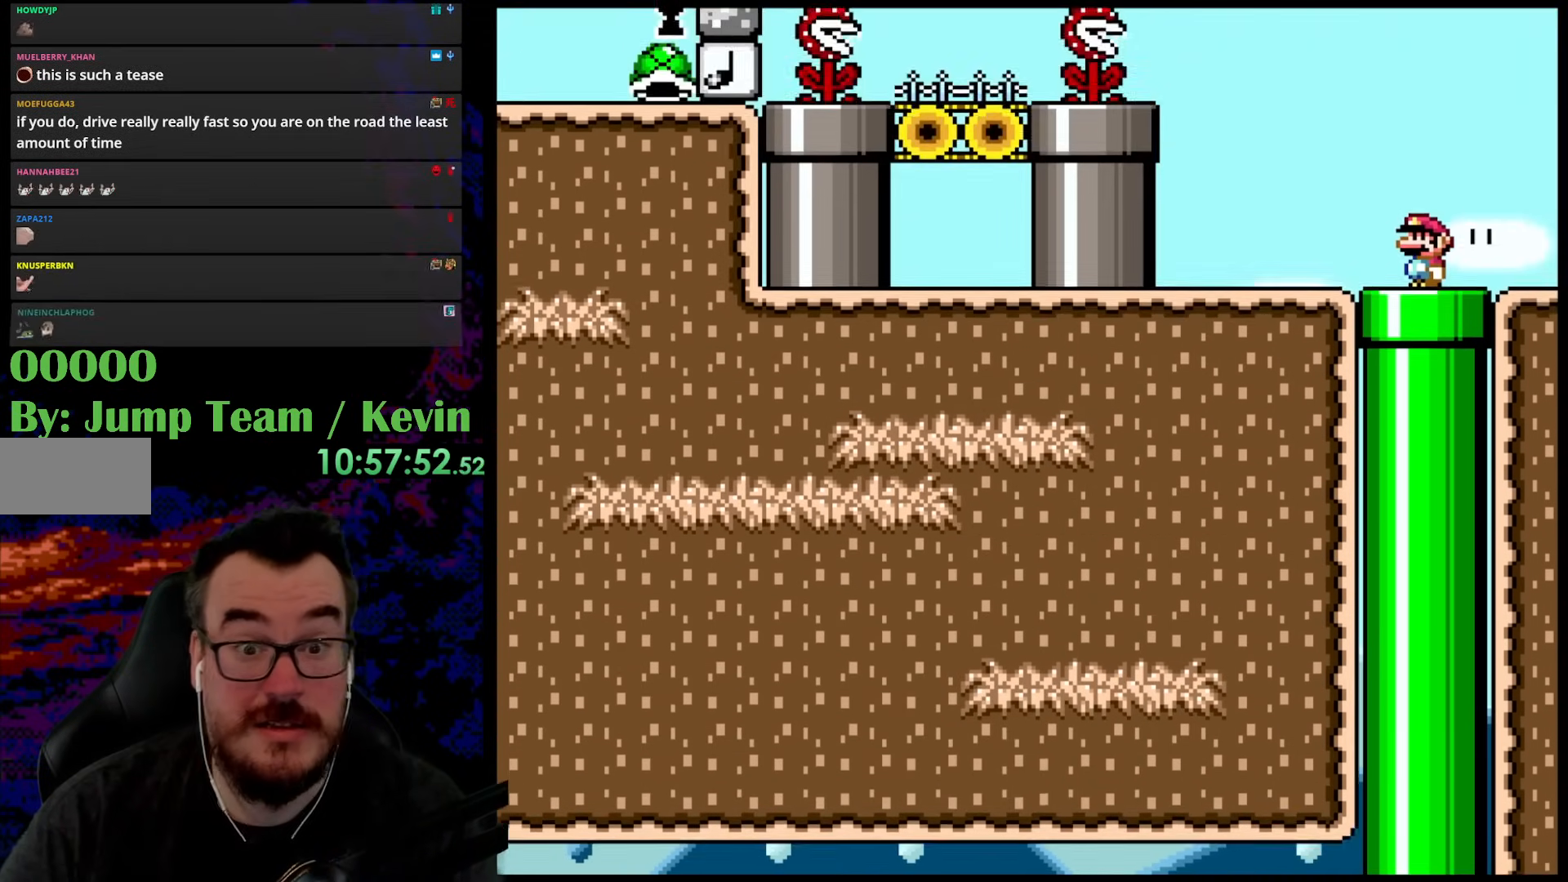
{"buttons": ["Y"], "events": []}
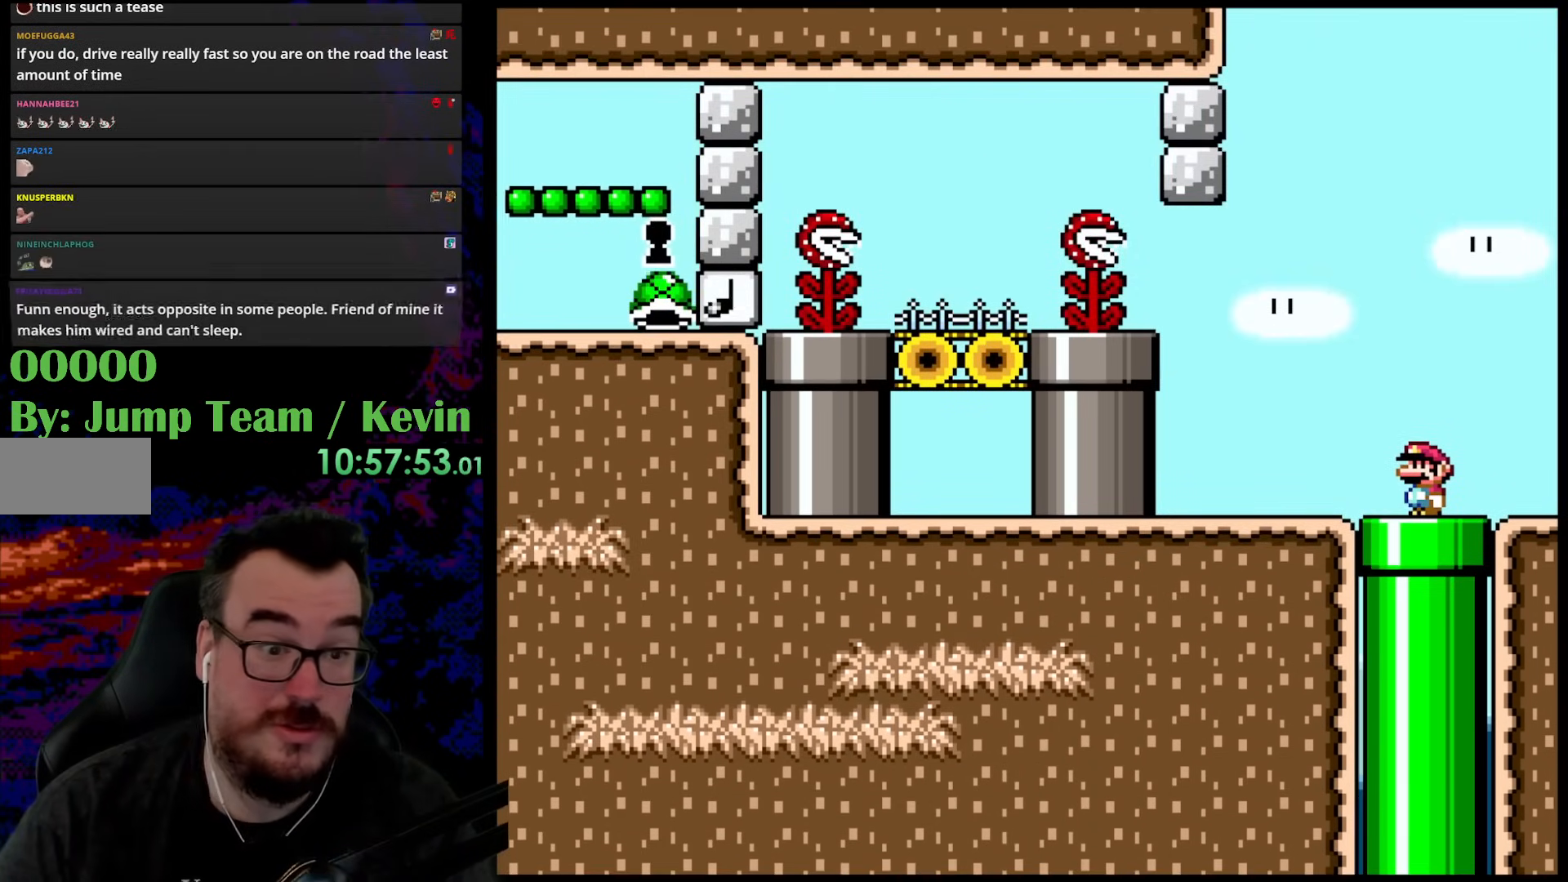
{"buttons": ["Y"], "events": []}
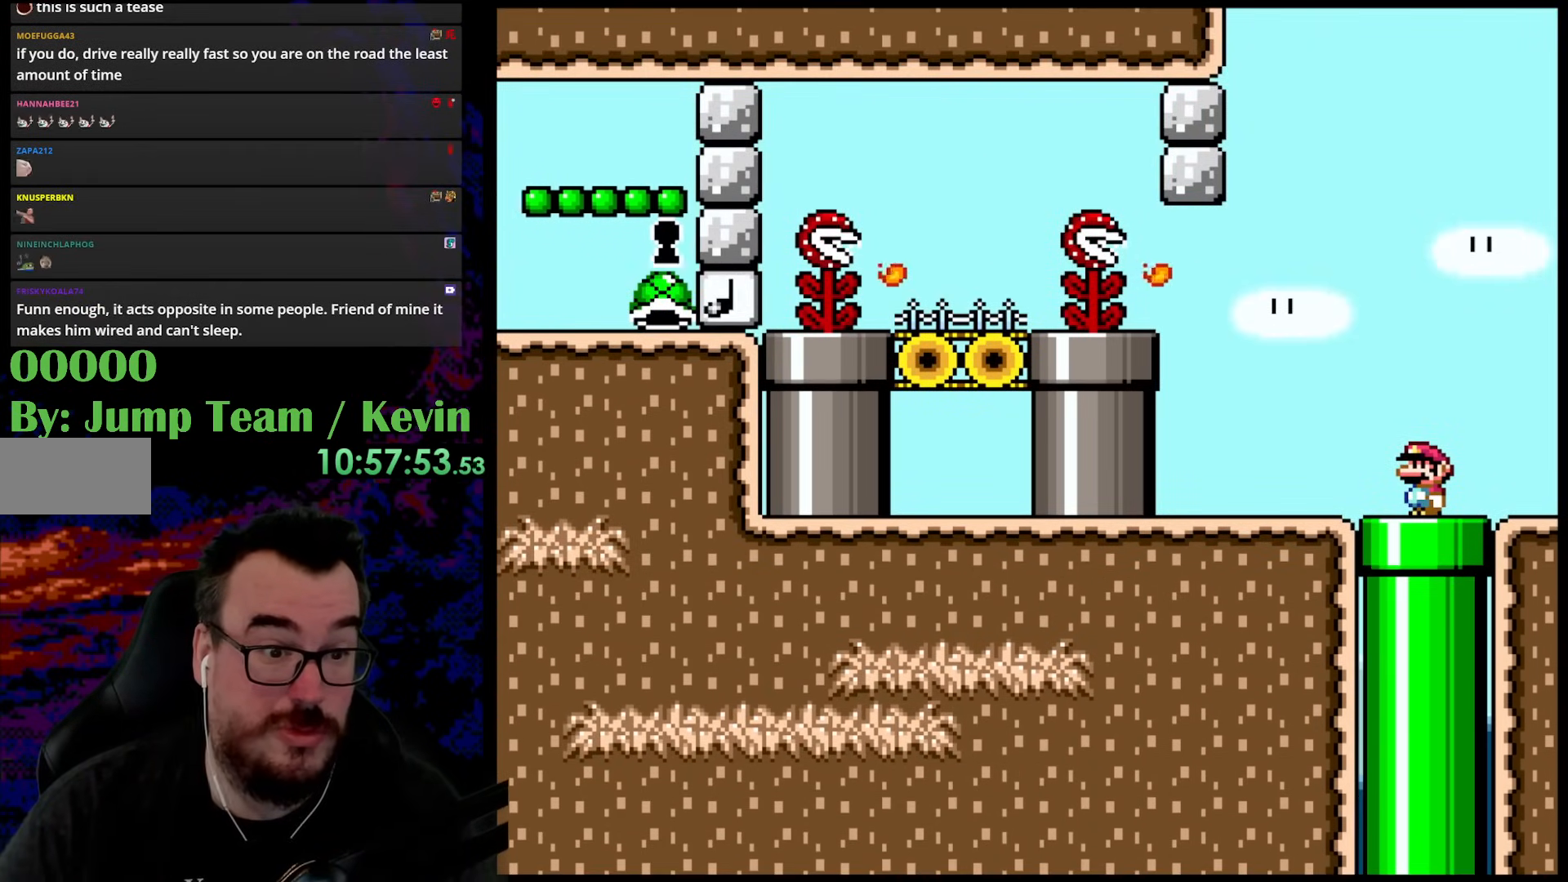
{"buttons": ["Y"], "events": []}
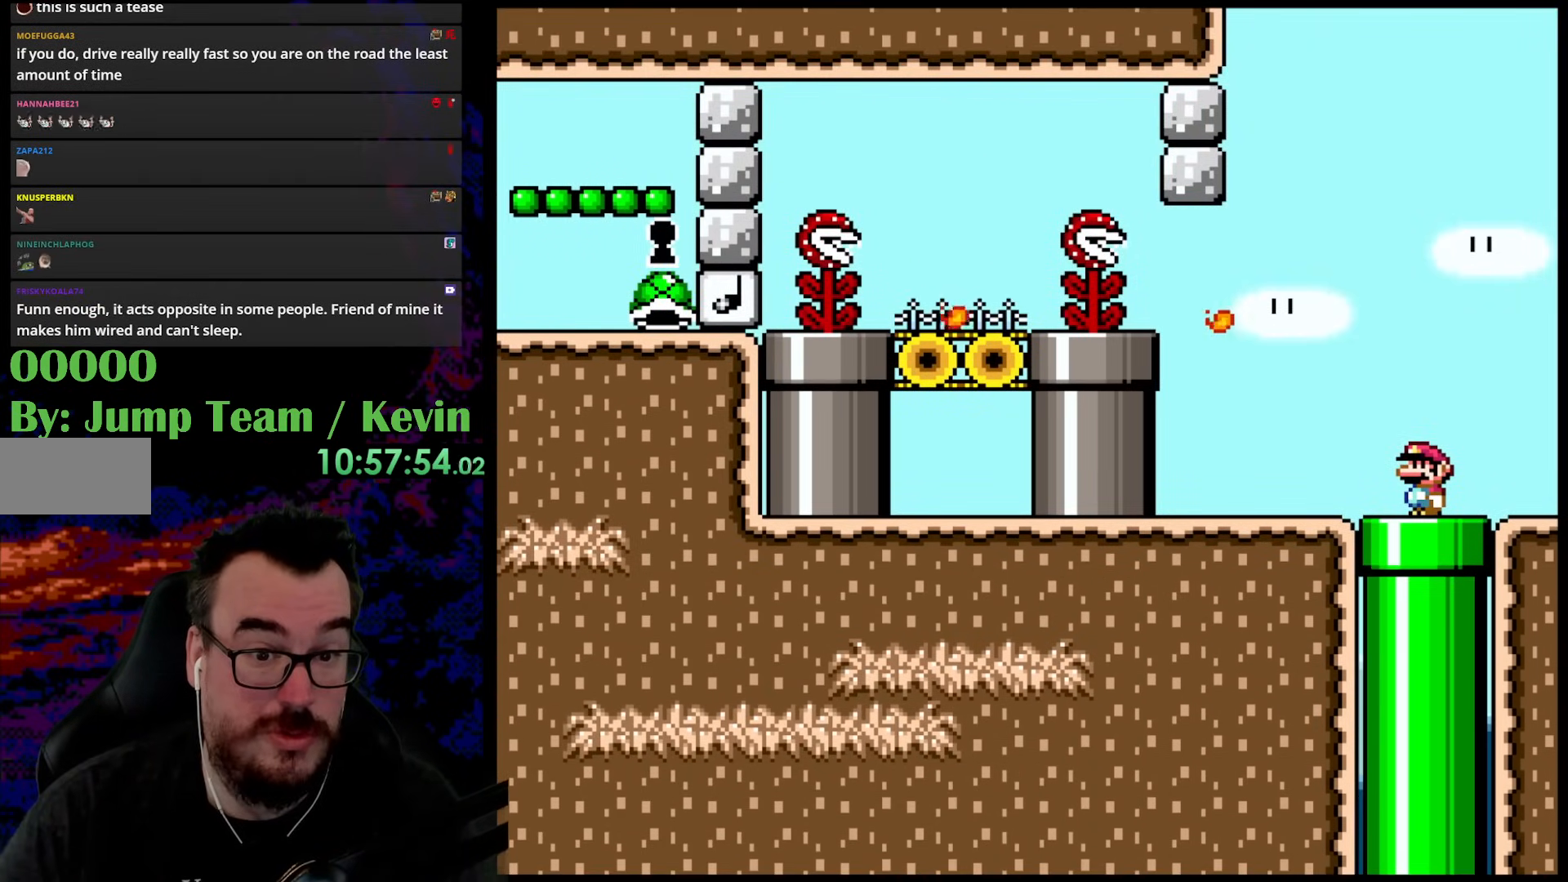
{"buttons": ["Y", "DPAD_RIGHT"], "events": [[367, "DPAD_RIGHT", "down"]]}
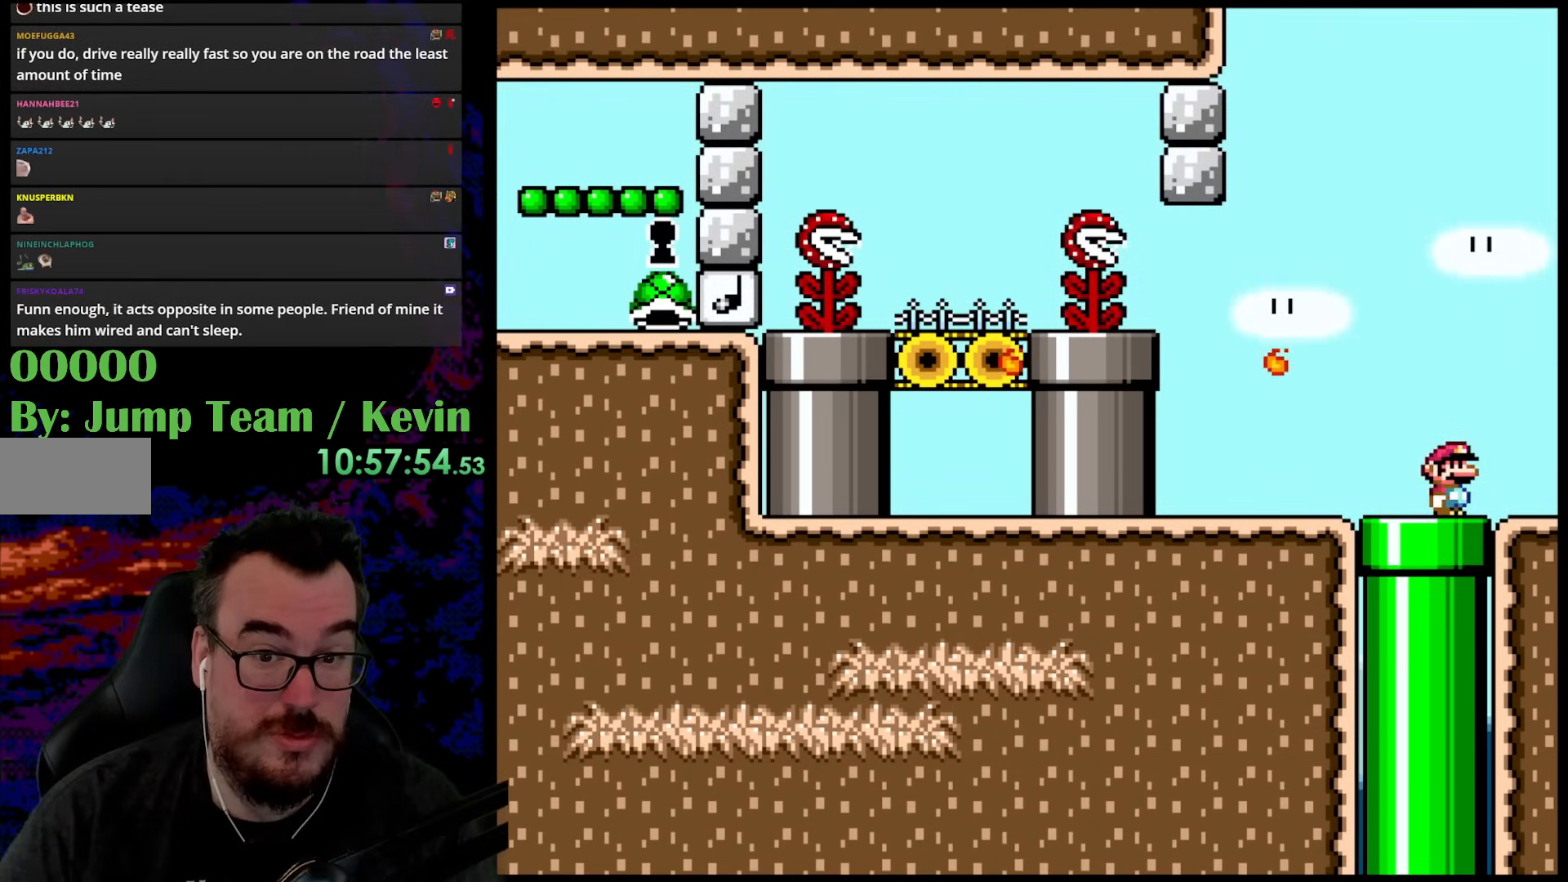
{"buttons": ["B", "Y", "DPAD_UP", "DPAD_RIGHT"], "events": [[100, "B", "down"], [167, "DPAD_UP", "down"]]}
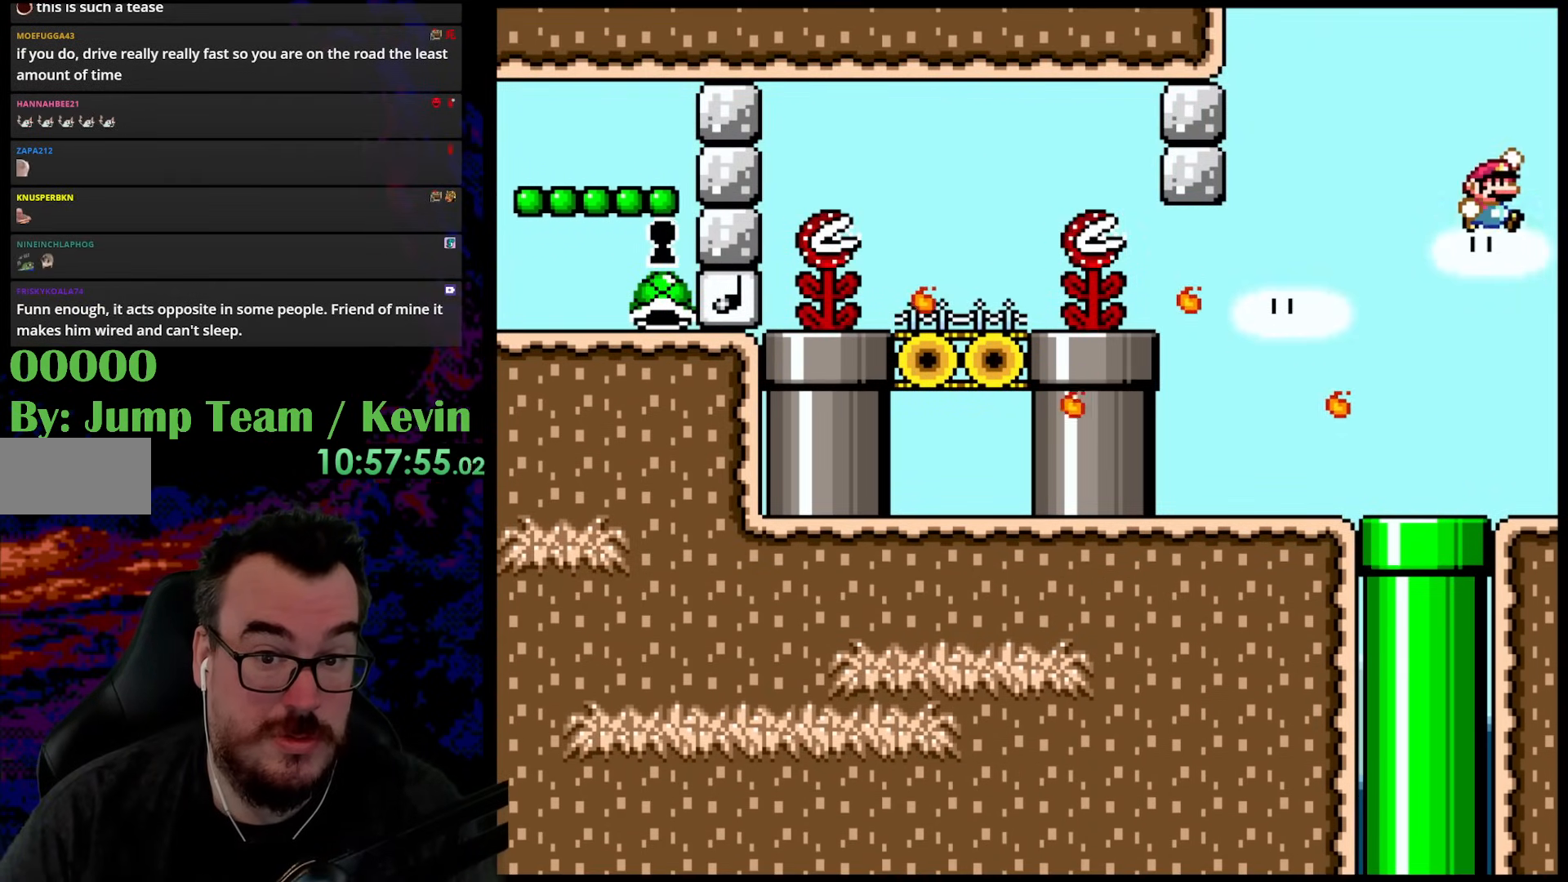
{"buttons": ["B", "Y", "DPAD_UP", "DPAD_RIGHT"], "events": [[167, "B", "up"], [233, "B", "down"]]}
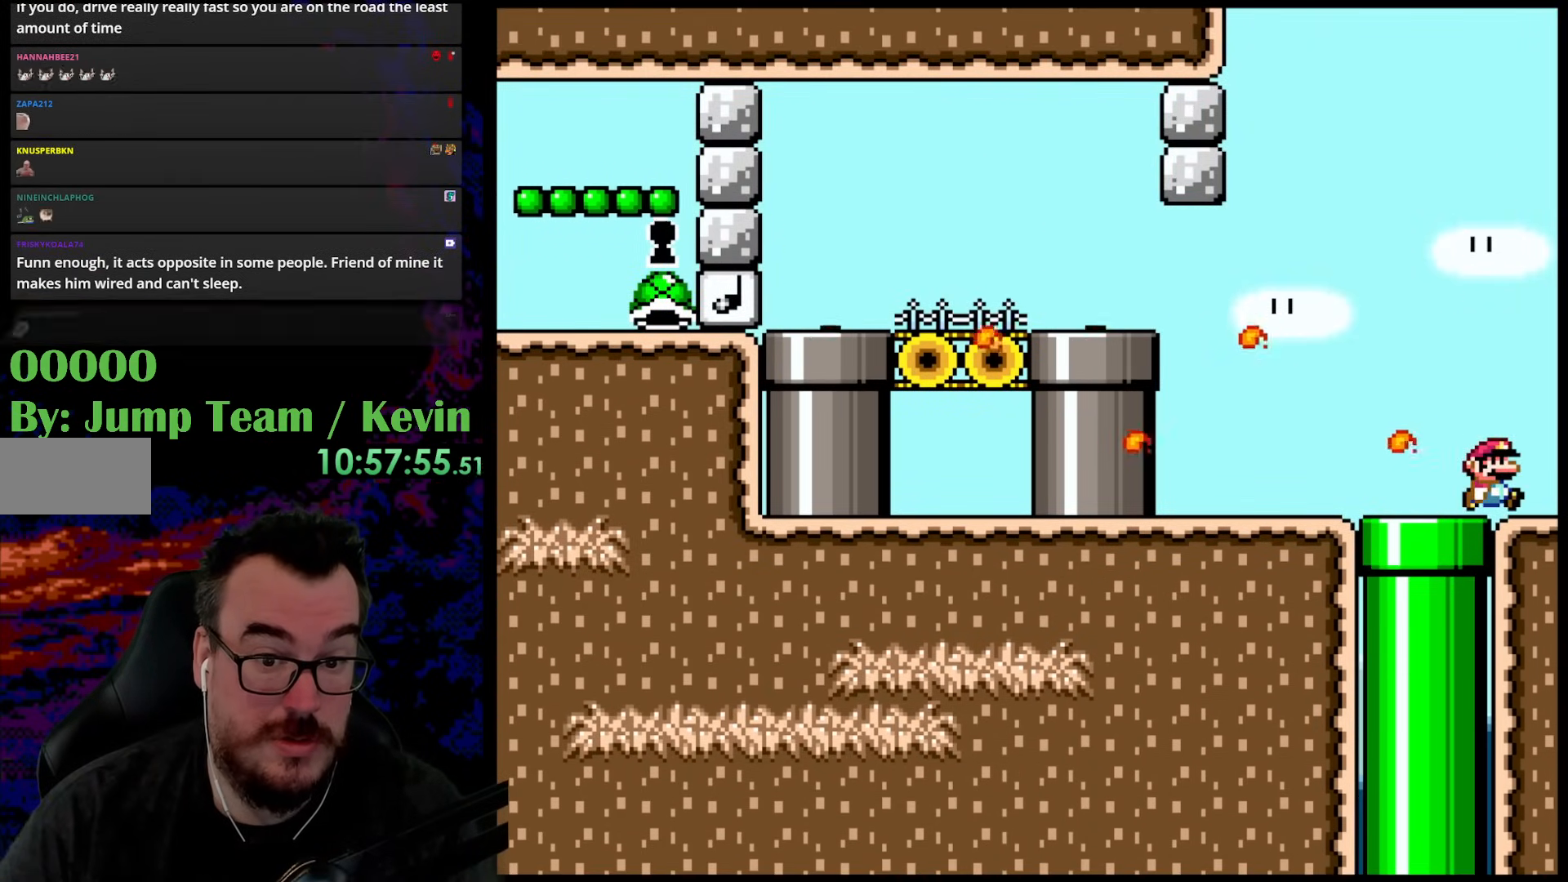
{"buttons": ["B", "Y", "DPAD_LEFT"], "events": [[83, "B", "up"], [133, "B", "down"], [283, "DPAD_RIGHT", "up"], [317, "DPAD_LEFT", "down"], [350, "DPAD_UP", "up"]]}
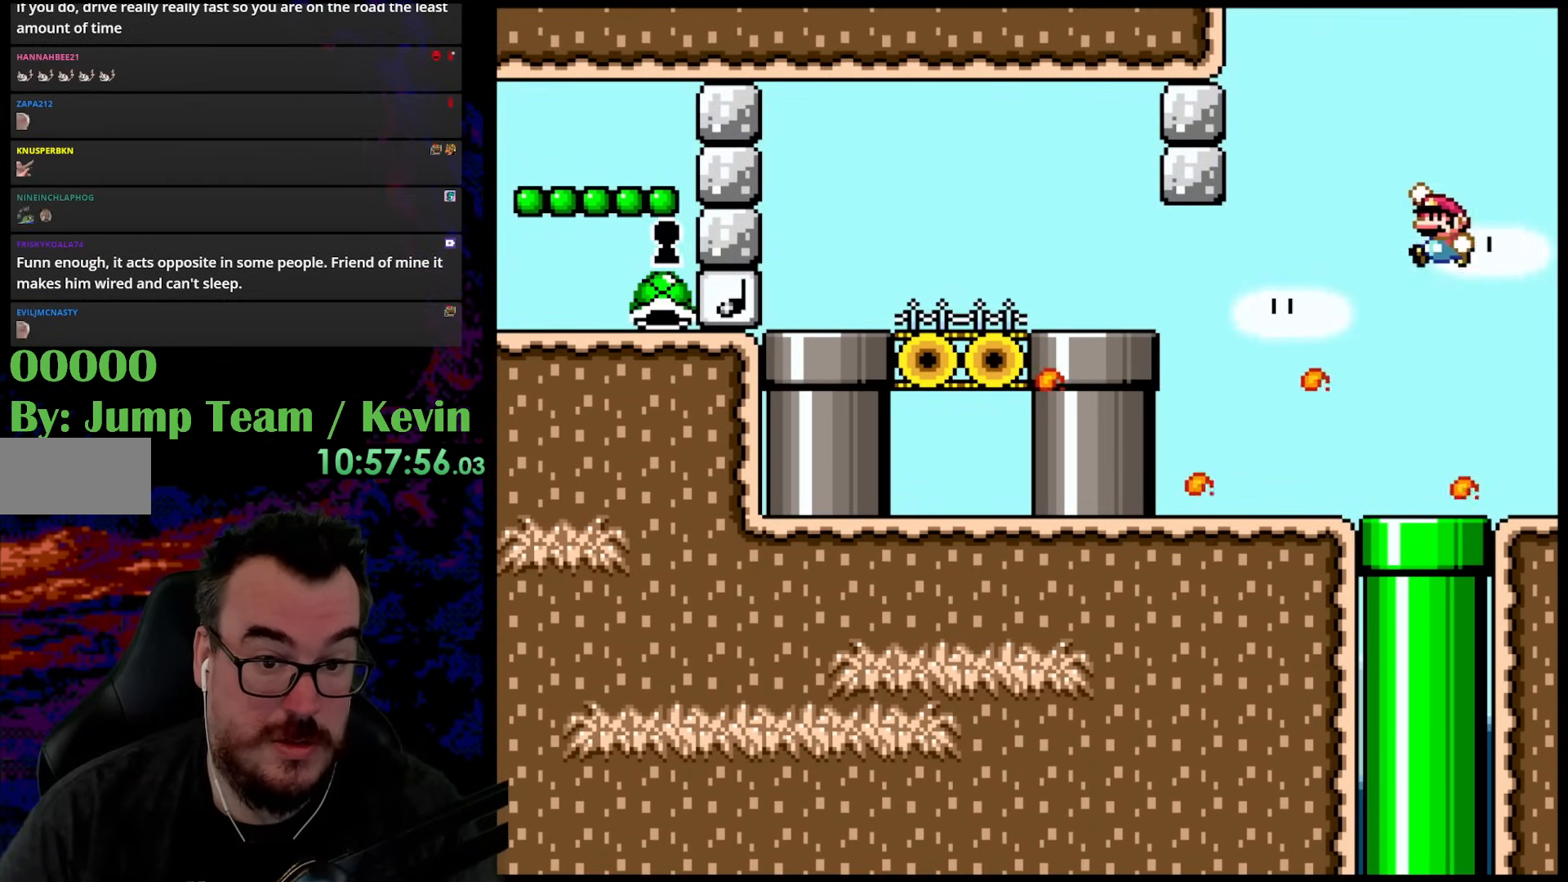
{"buttons": ["Y"], "events": [[467, "B", "up"], [467, "DPAD_LEFT", "up"]]}
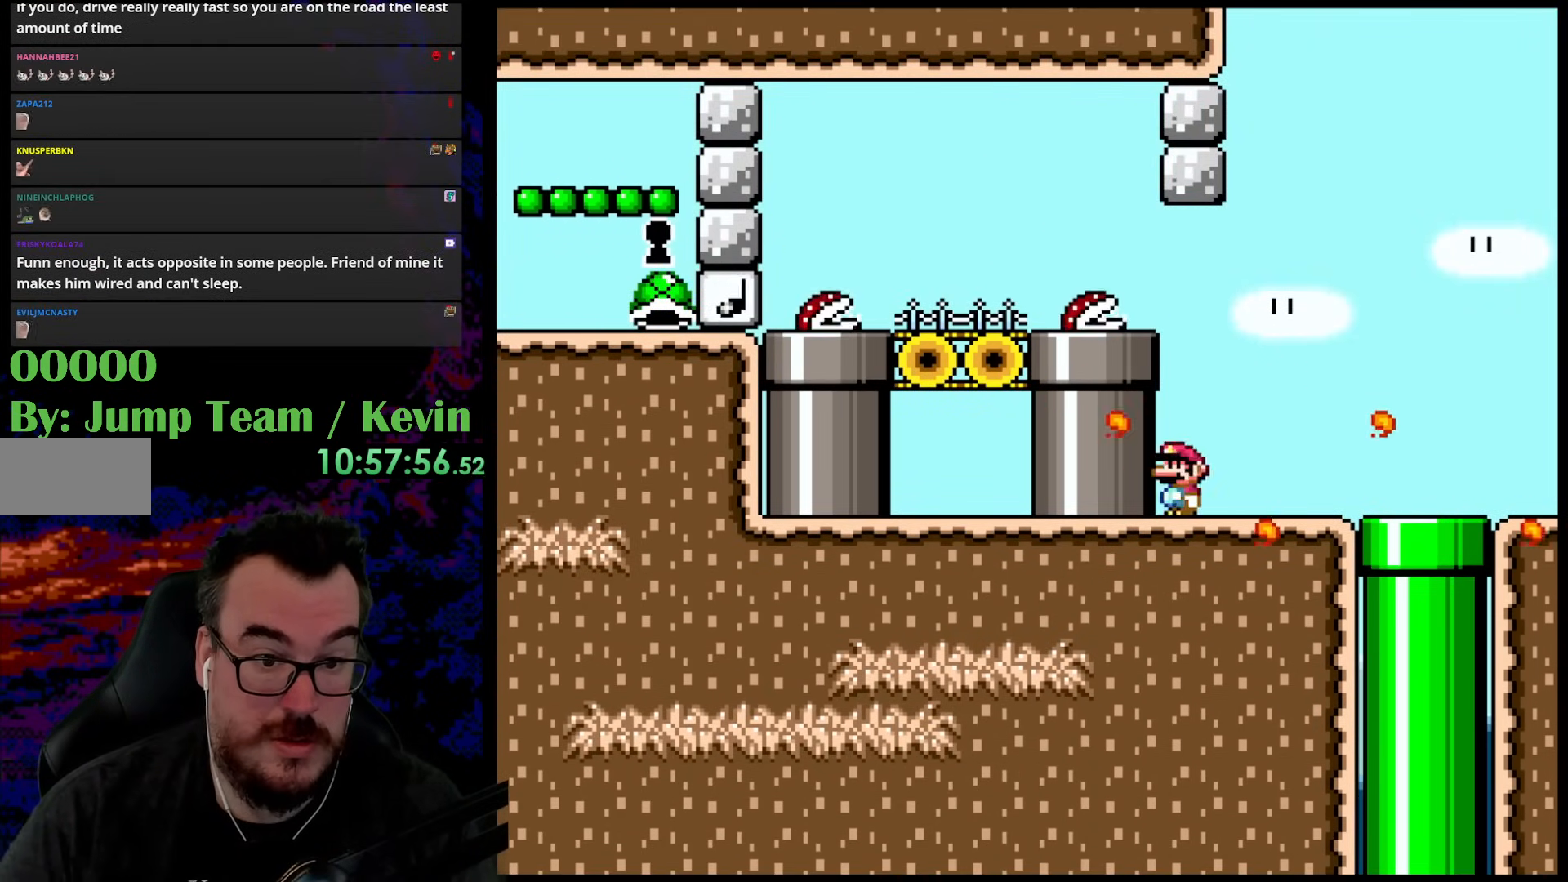
{"buttons": ["B", "Y", "DPAD_RIGHT"], "events": [[133, "DPAD_RIGHT", "down"], [500, "B", "down"]]}
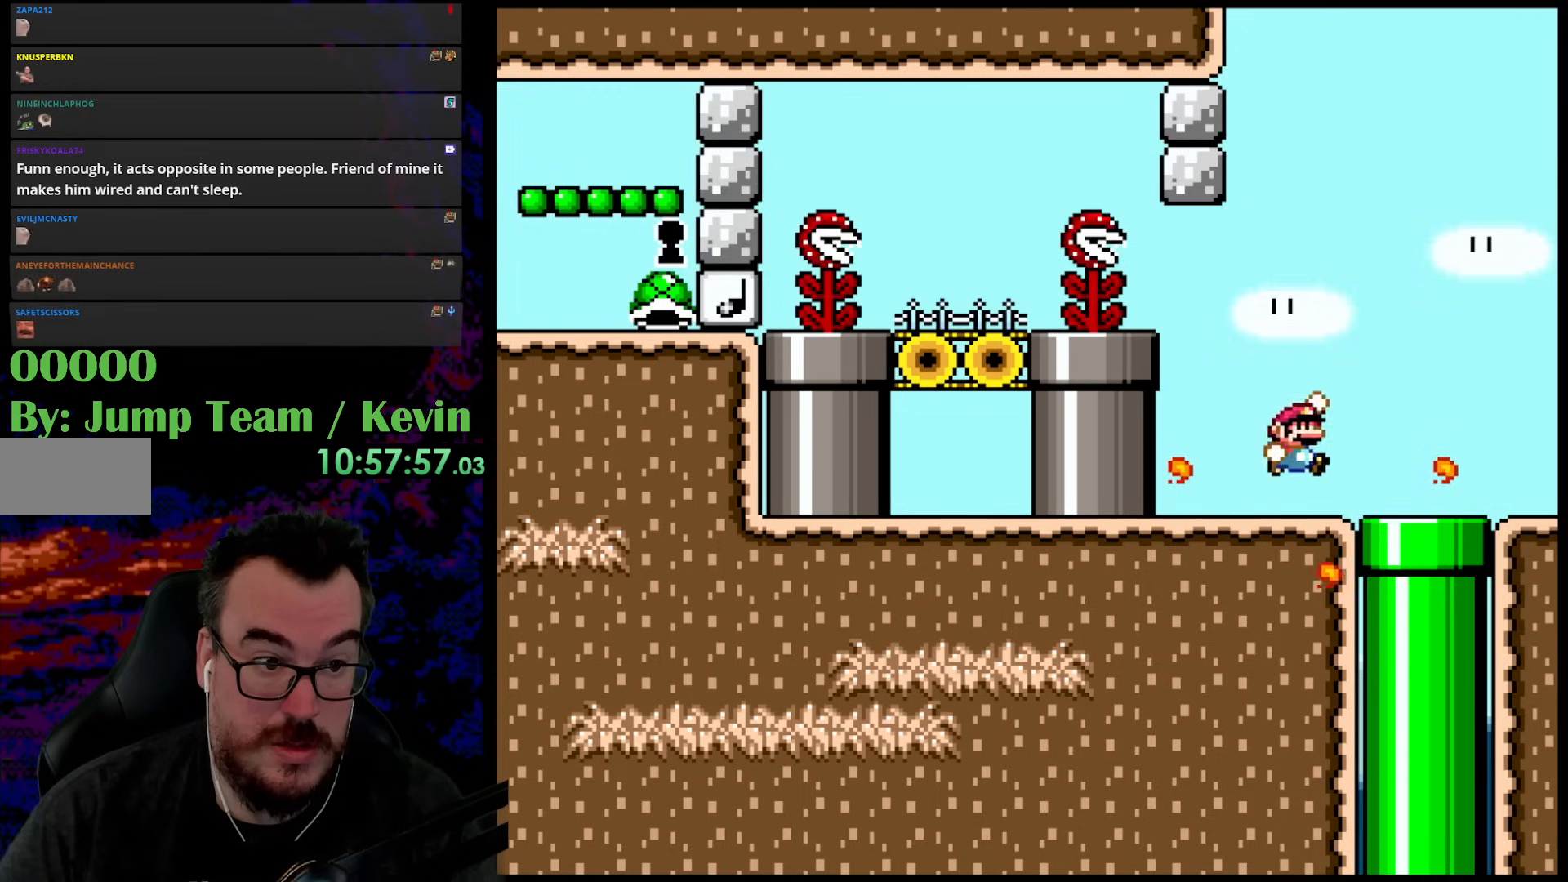
{"buttons": ["B", "Y", "DPAD_RIGHT"], "events": [[83, "DPAD_LEFT", "down"], [83, "DPAD_RIGHT", "up"], [150, "DPAD_UP", "down"], [167, "DPAD_LEFT", "up"], [167, "DPAD_RIGHT", "down"], [167, "DPAD_UP", "up"]]}
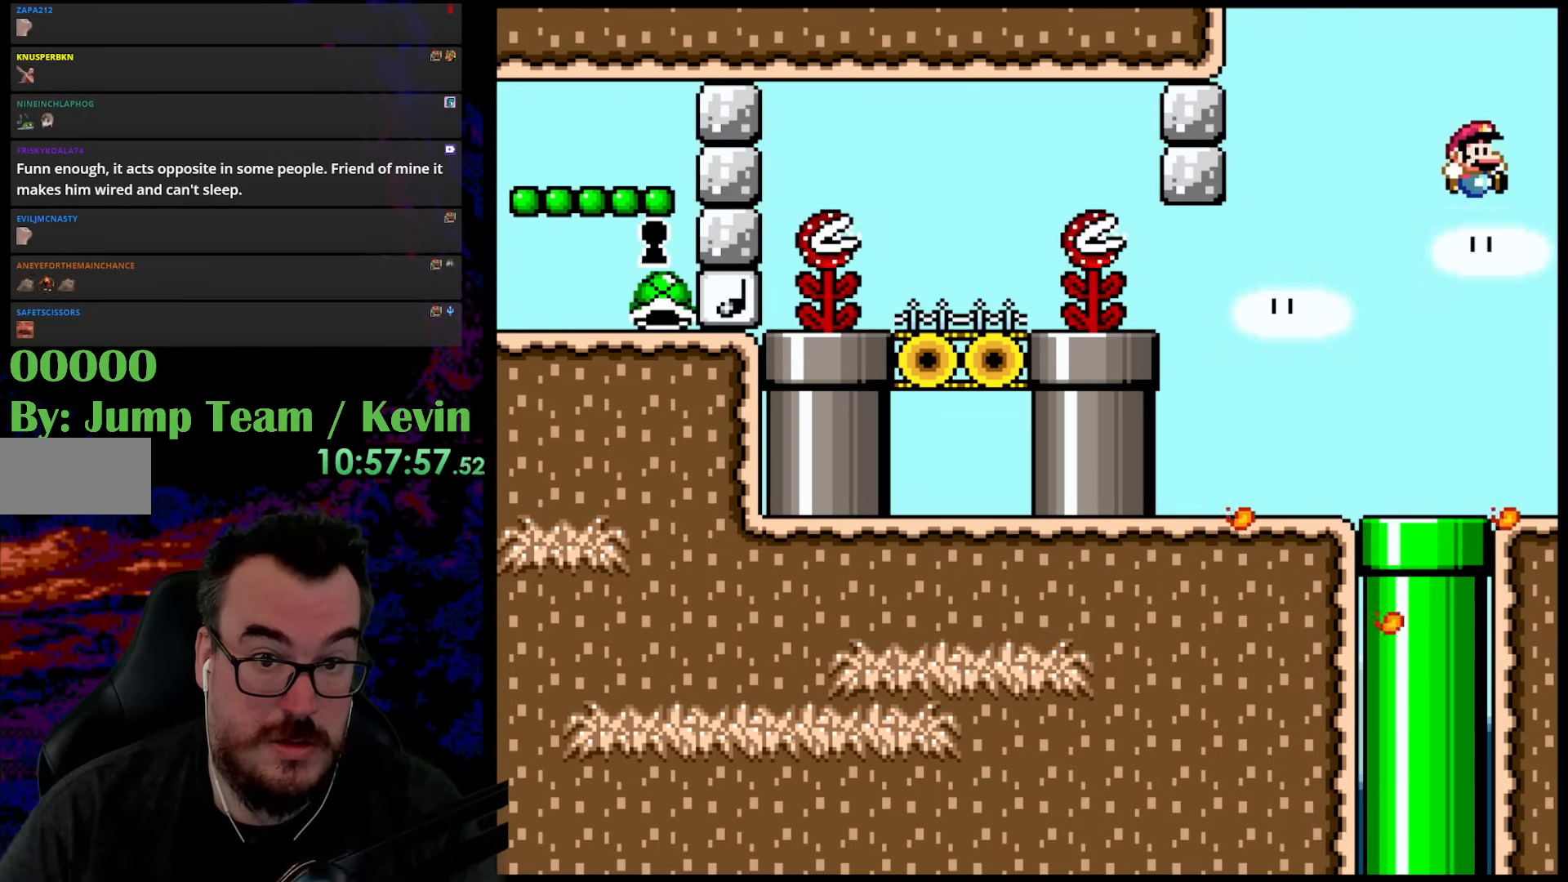
{"buttons": ["Y"], "events": [[317, "DPAD_RIGHT", "up"], [483, "B", "up"]]}
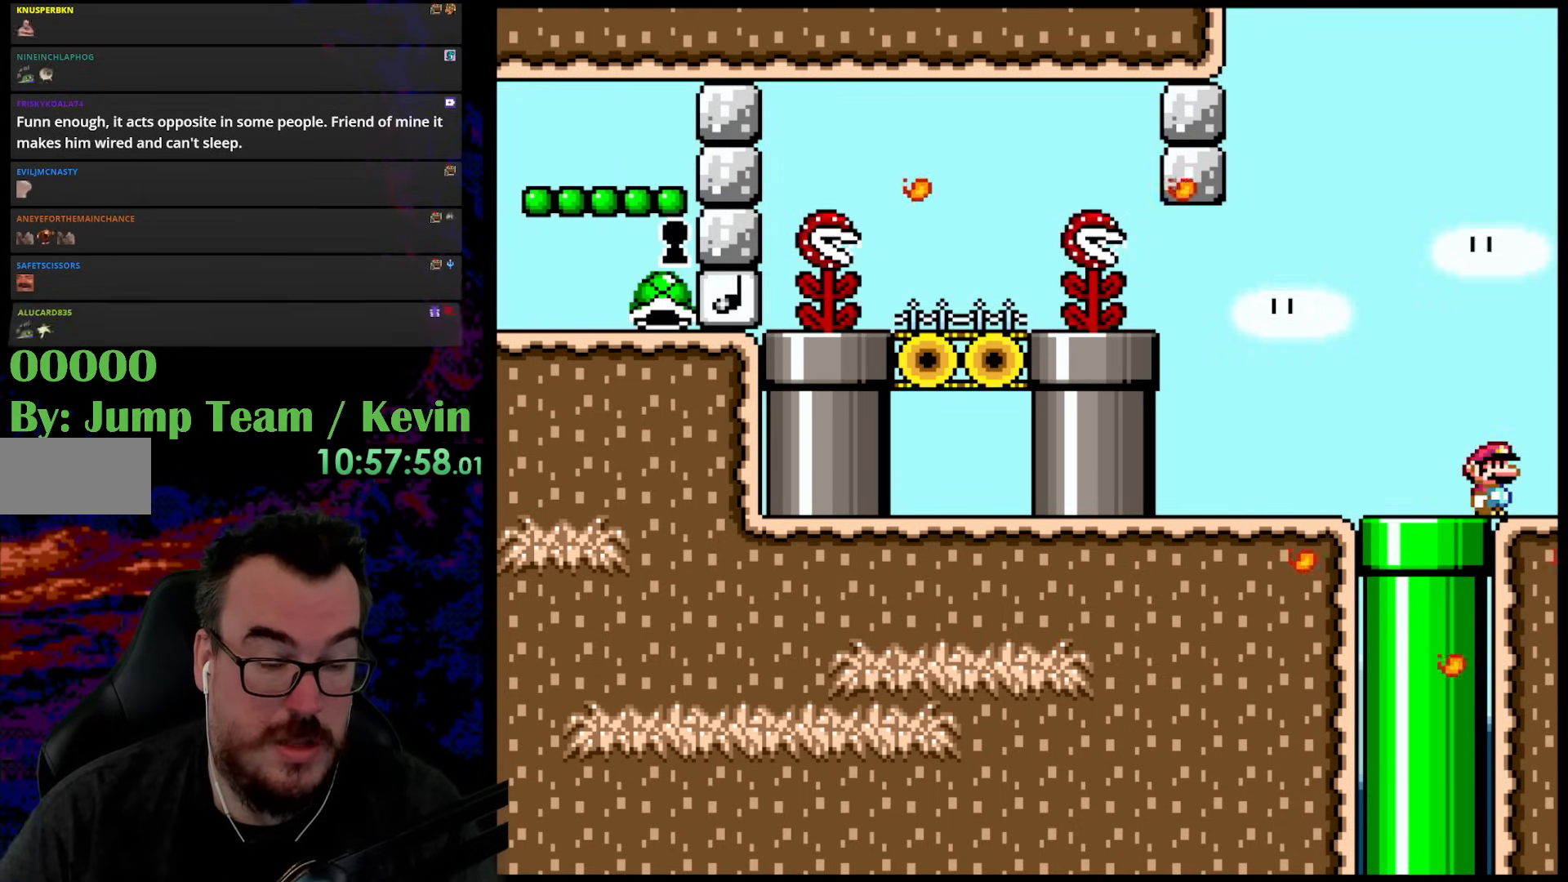
{"buttons": ["Y", "DPAD_LEFT"], "events": [[250, "DPAD_LEFT", "down"]]}
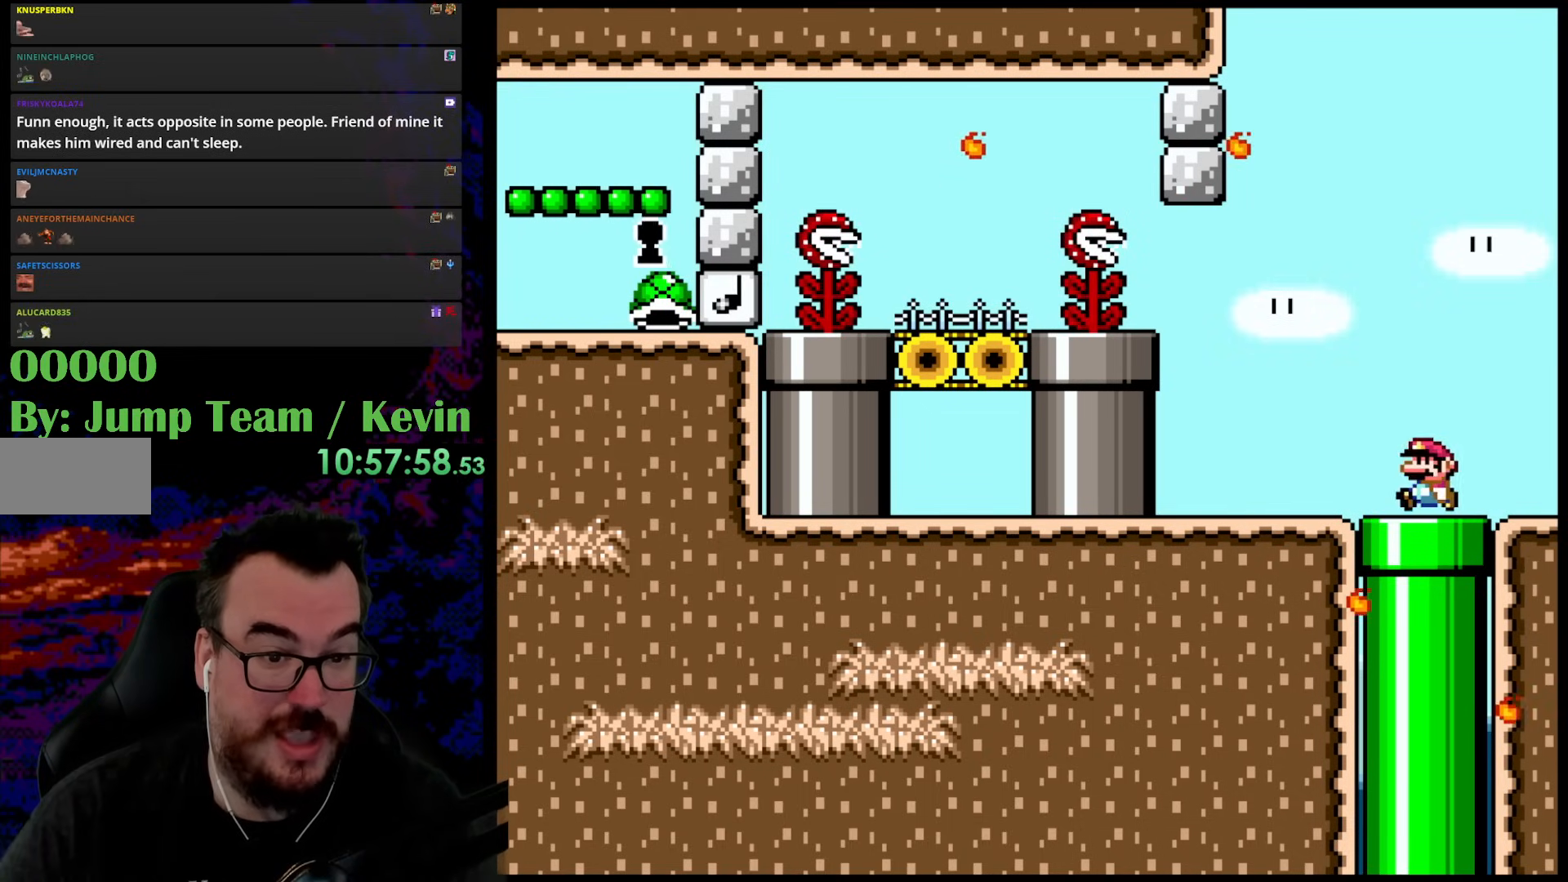
{"buttons": ["X"], "events": [[133, "DPAD_DOWN", "down"], [133, "DPAD_LEFT", "up"], [133, "X", "down"], [133, "Y", "up"], [150, "DPAD_DOWN", "up"], [150, "DPAD_RIGHT", "down"], [333, "DPAD_RIGHT", "up"]]}
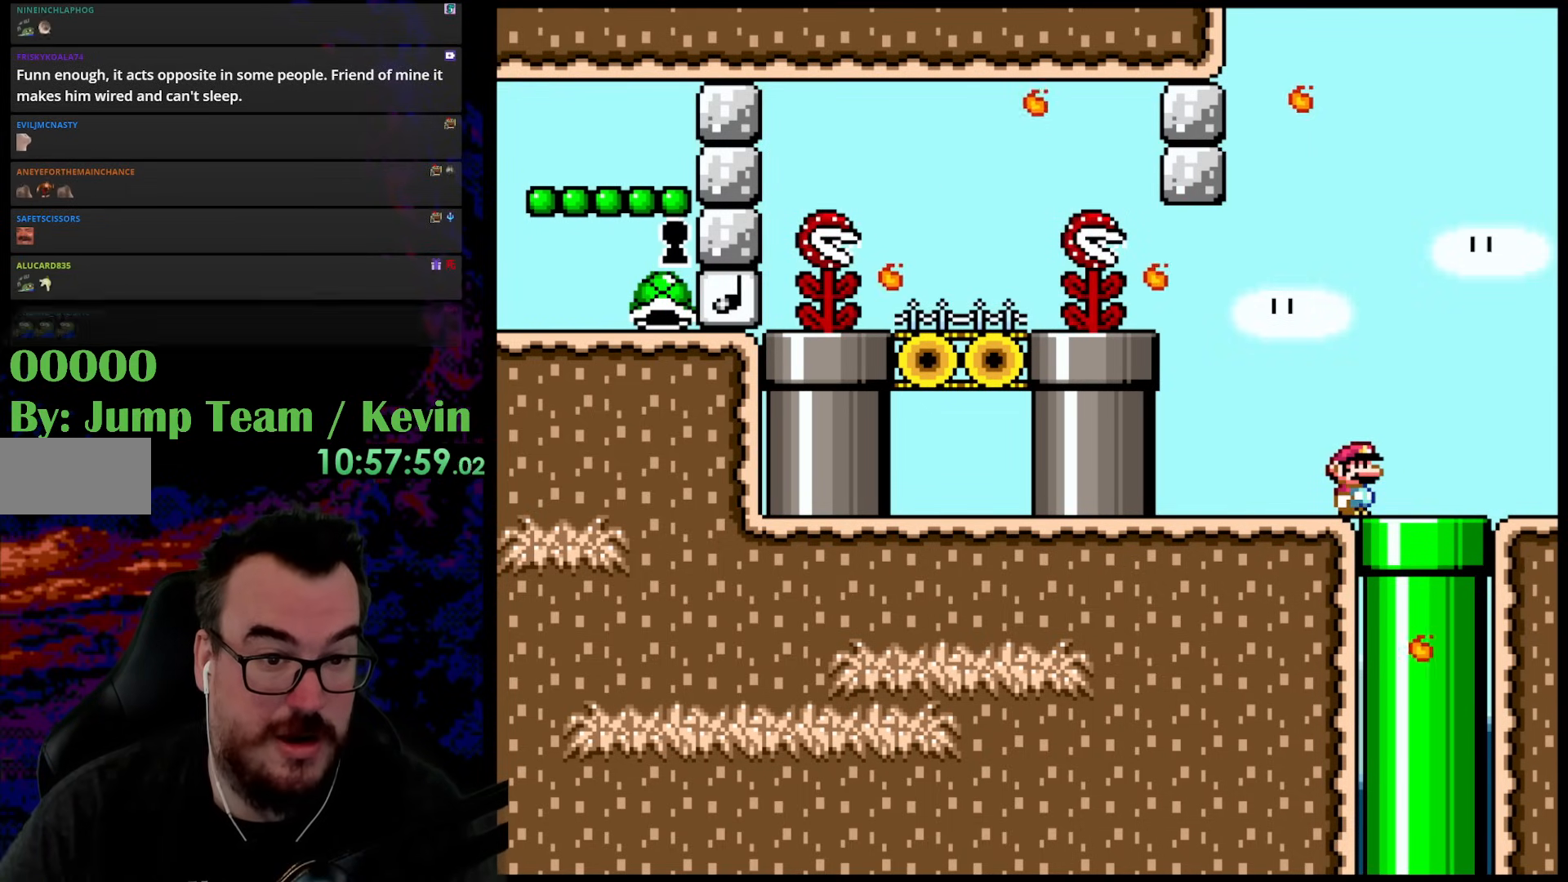
{"buttons": ["Y"], "events": [[383, "X", "up"], [500, "Y", "down"]]}
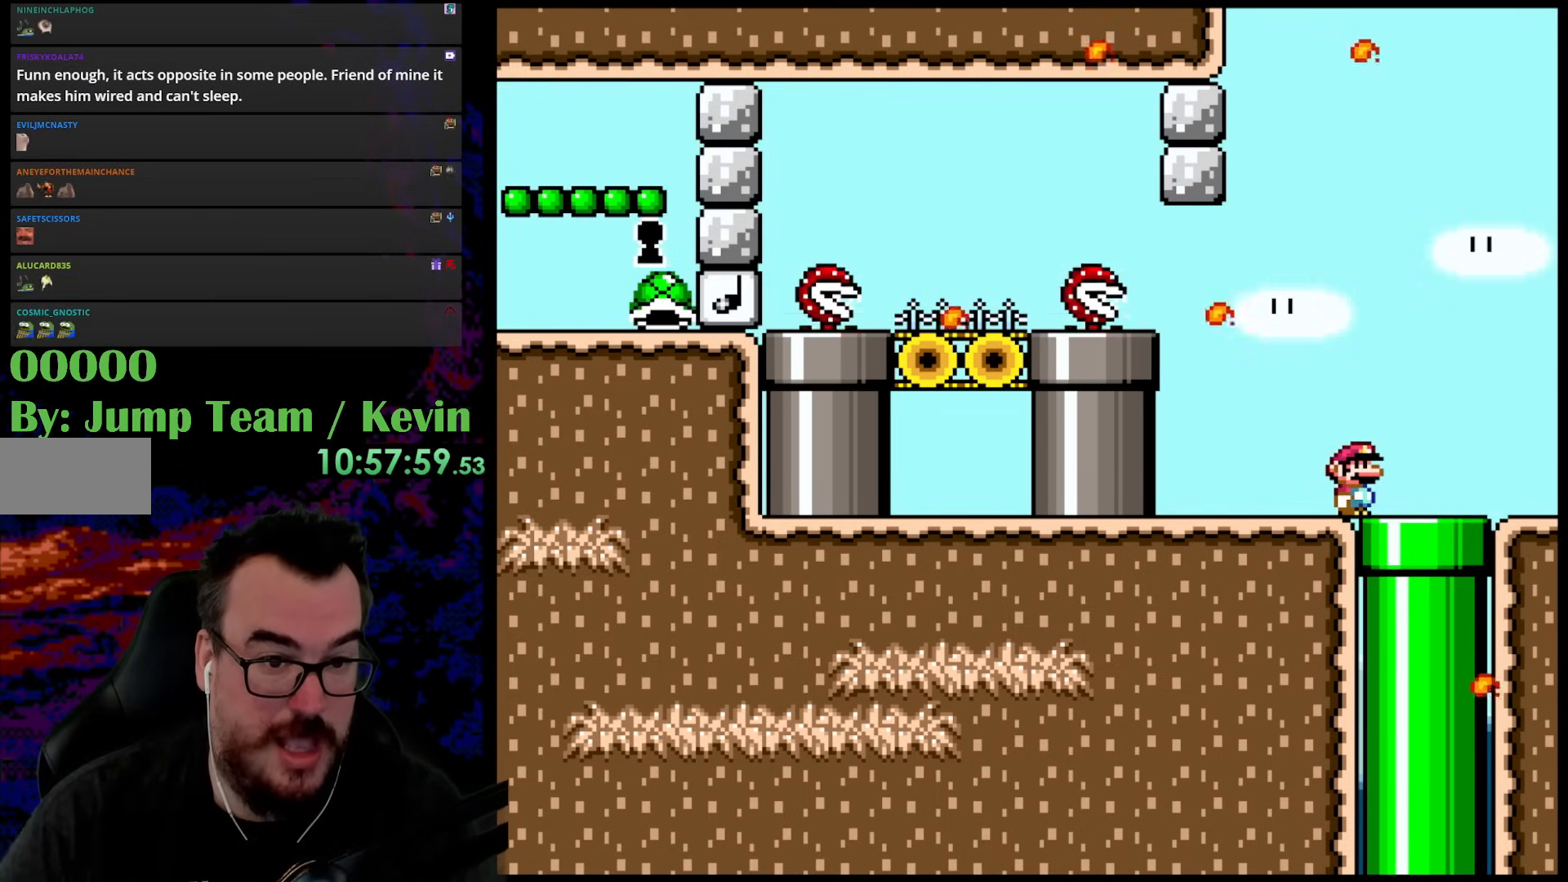
{"buttons": ["B", "Y", "DPAD_LEFT"], "events": [[83, "DPAD_LEFT", "down"], [167, "B", "down"], [333, "B", "up"], [350, "B", "down"]]}
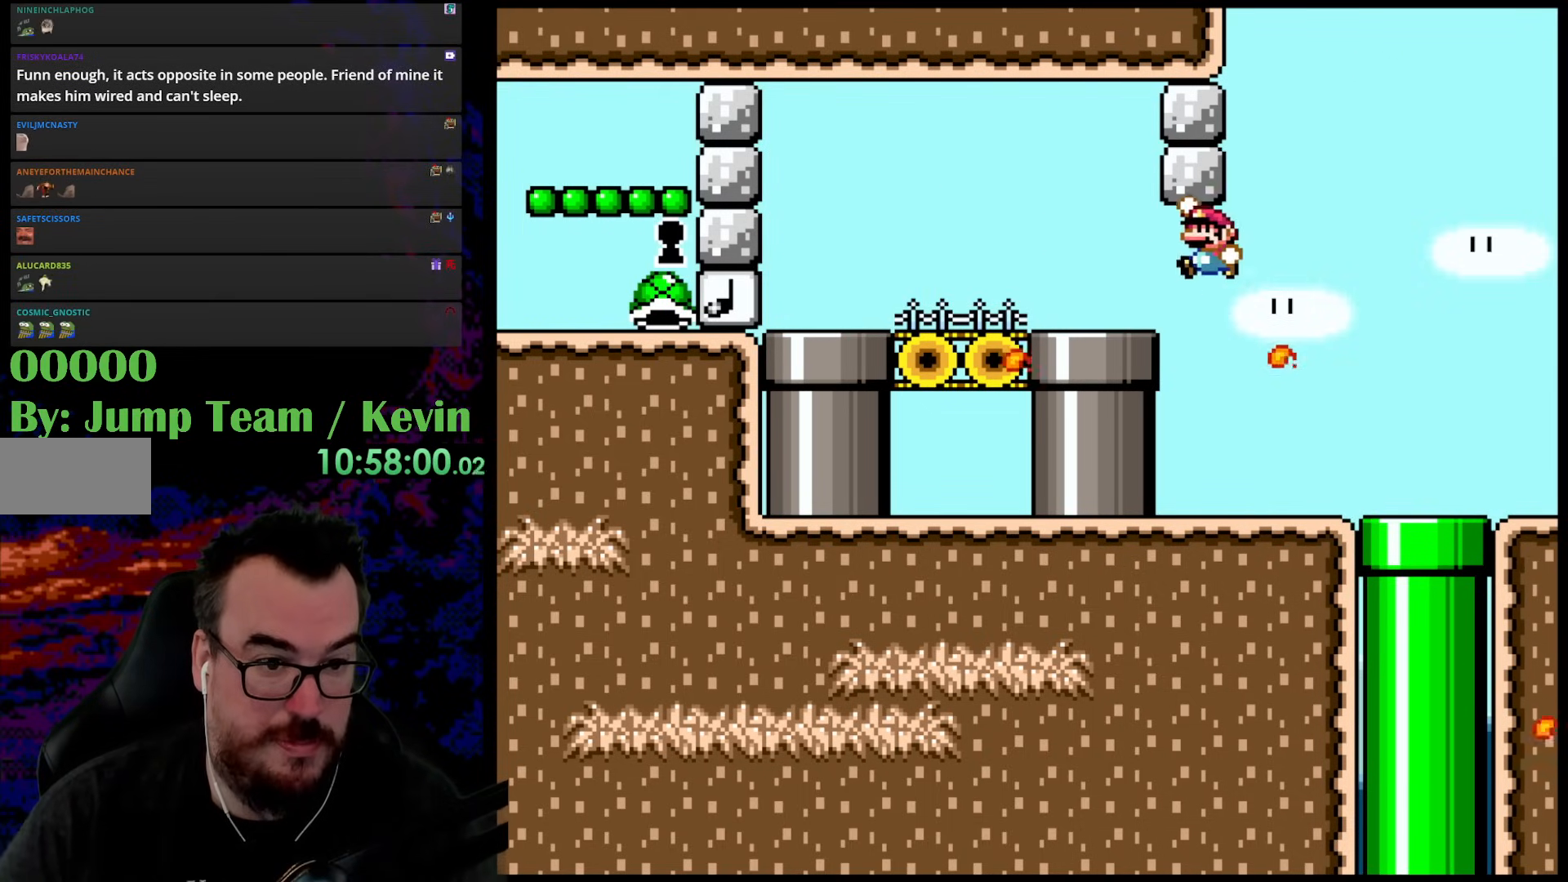
{"buttons": ["B", "Y", "DPAD_LEFT"], "events": []}
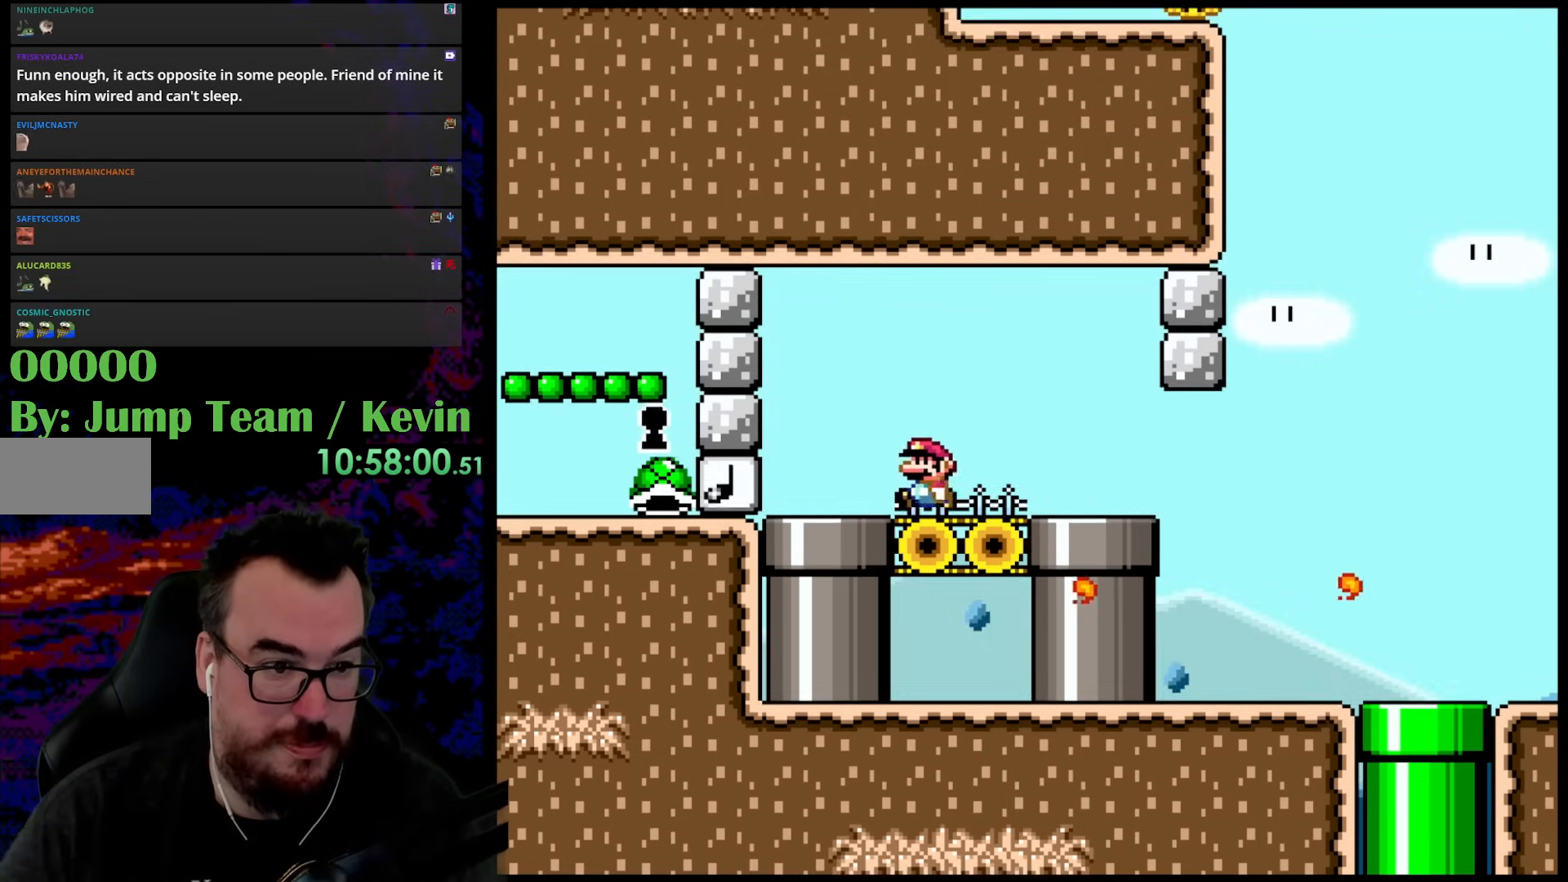
{"buttons": ["A", "X", "DPAD_RIGHT"], "events": [[83, "B", "up"], [200, "Y", "up"], [217, "X", "down"], [333, "A", "down"], [333, "DPAD_LEFT", "up"], [333, "DPAD_RIGHT", "down"]]}
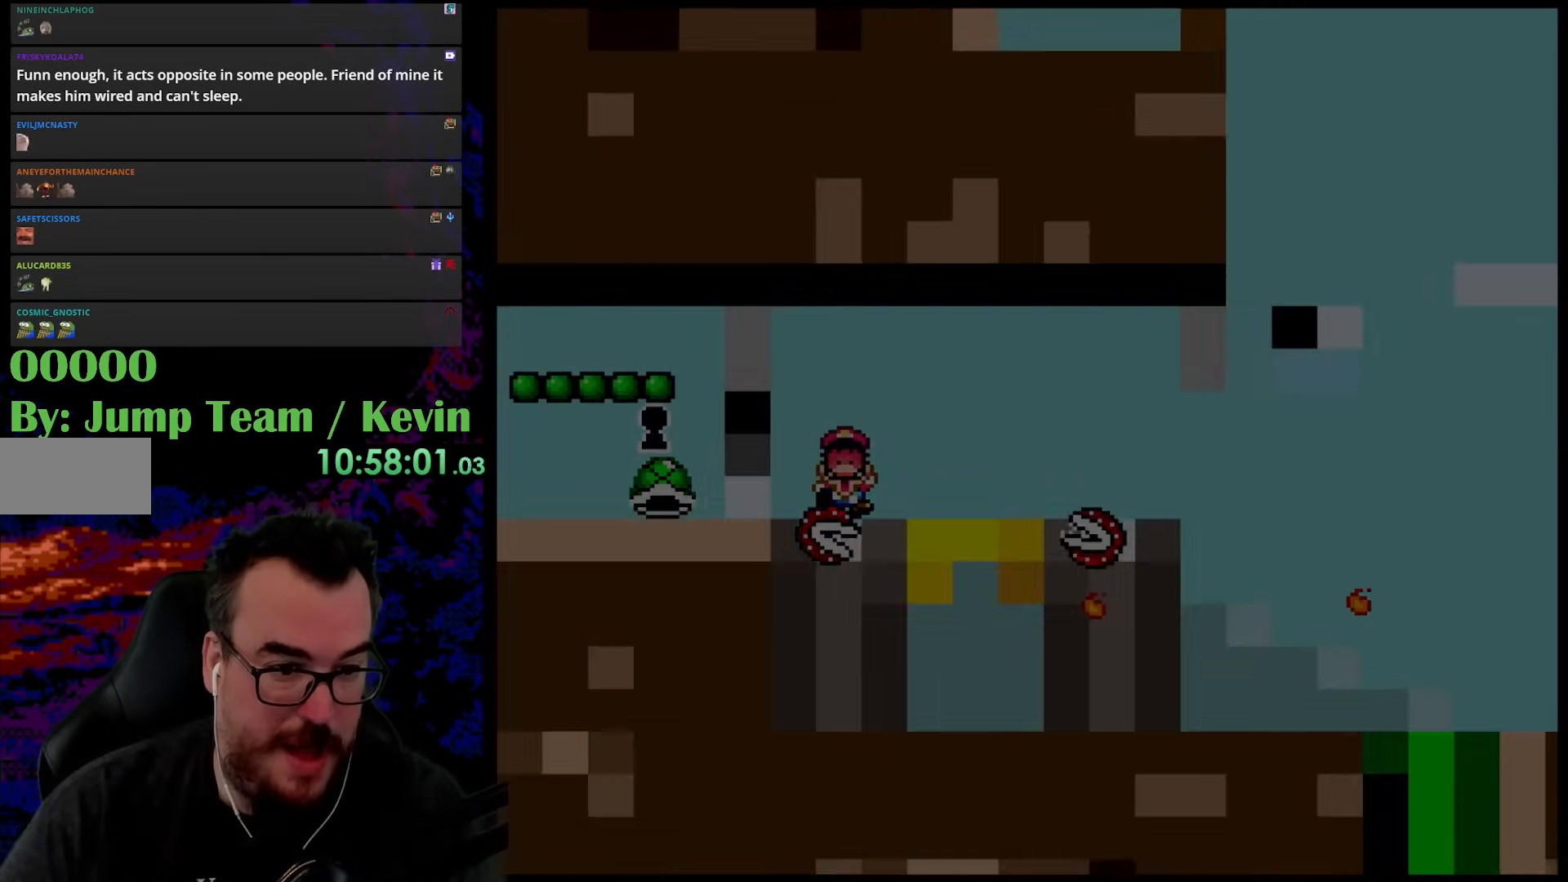
{"buttons": [], "events": [[133, "A", "up"], [183, "X", "up"], [317, "DPAD_RIGHT", "up"]]}